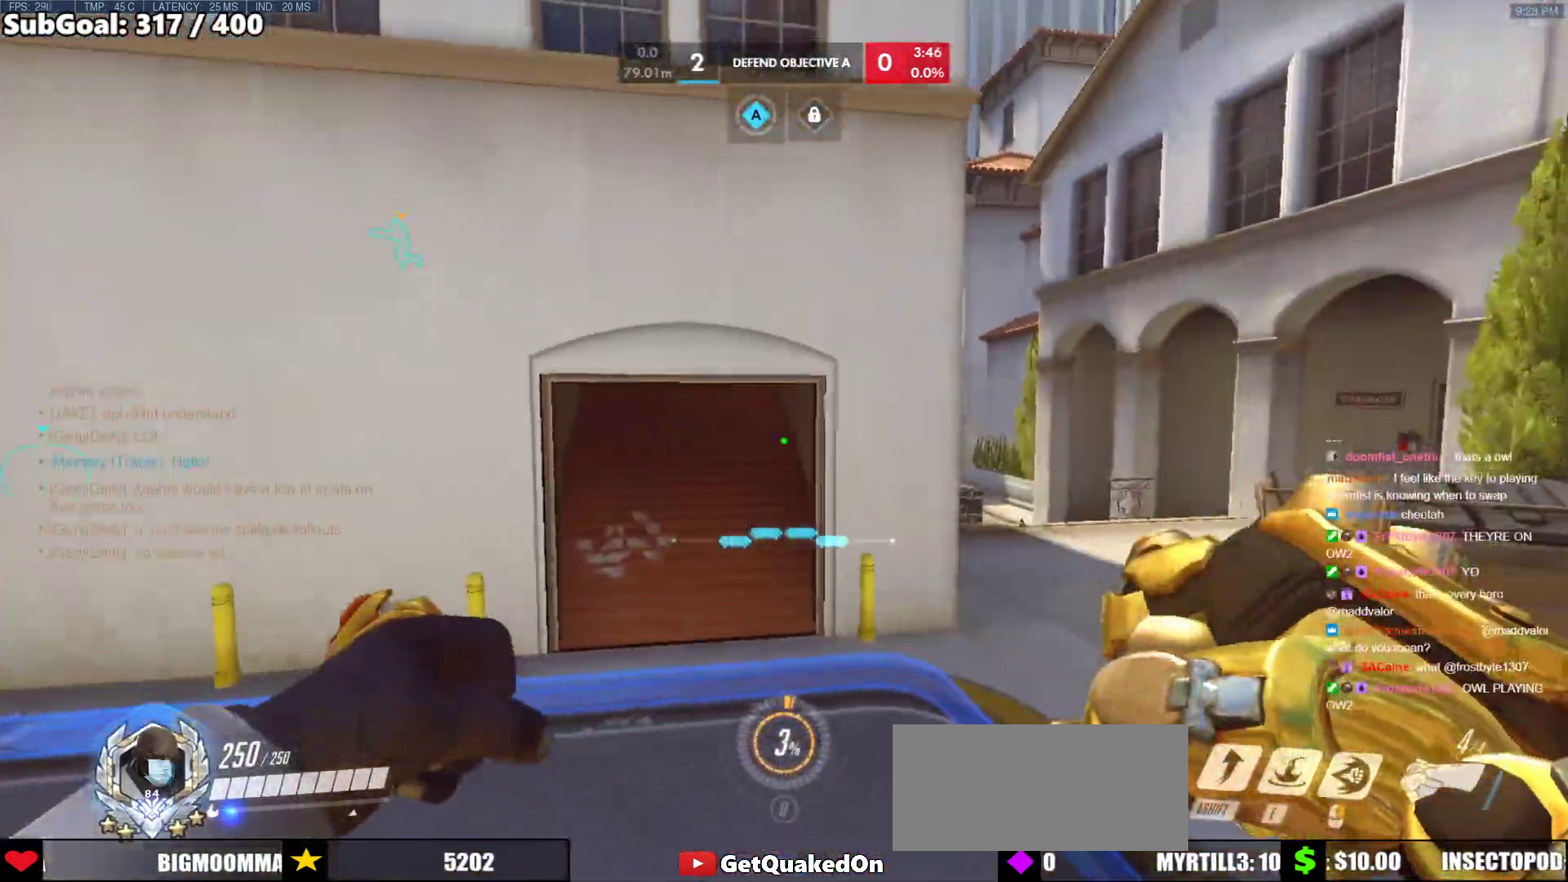
Gameplay with keyboard and mouse; each line is a JSON object with the keys and mouse buttons held at the frame after it. "events" lists presses ("down") and releases ("up") of "a", "ctrl", "d", "e", "f", "melee", "q", "r", "s", "shift", "space", "w", "mouse_left" and "mouse_right" between this image and that frame as [ms after this image, input, new state], when the widget could be followed in between. "mouse_left", "mouse_right" = the "left", "right" buttons of the "mouse" list. No other keys are recorded. Mouse movement is not recorded. Key names are as the overlay labels them; some are game actions (e.g. jump) rather than physical keys.
{"keys": ["a"], "mouse": [], "events": [[417, "a", "down"], [467, "d", "up"]]}
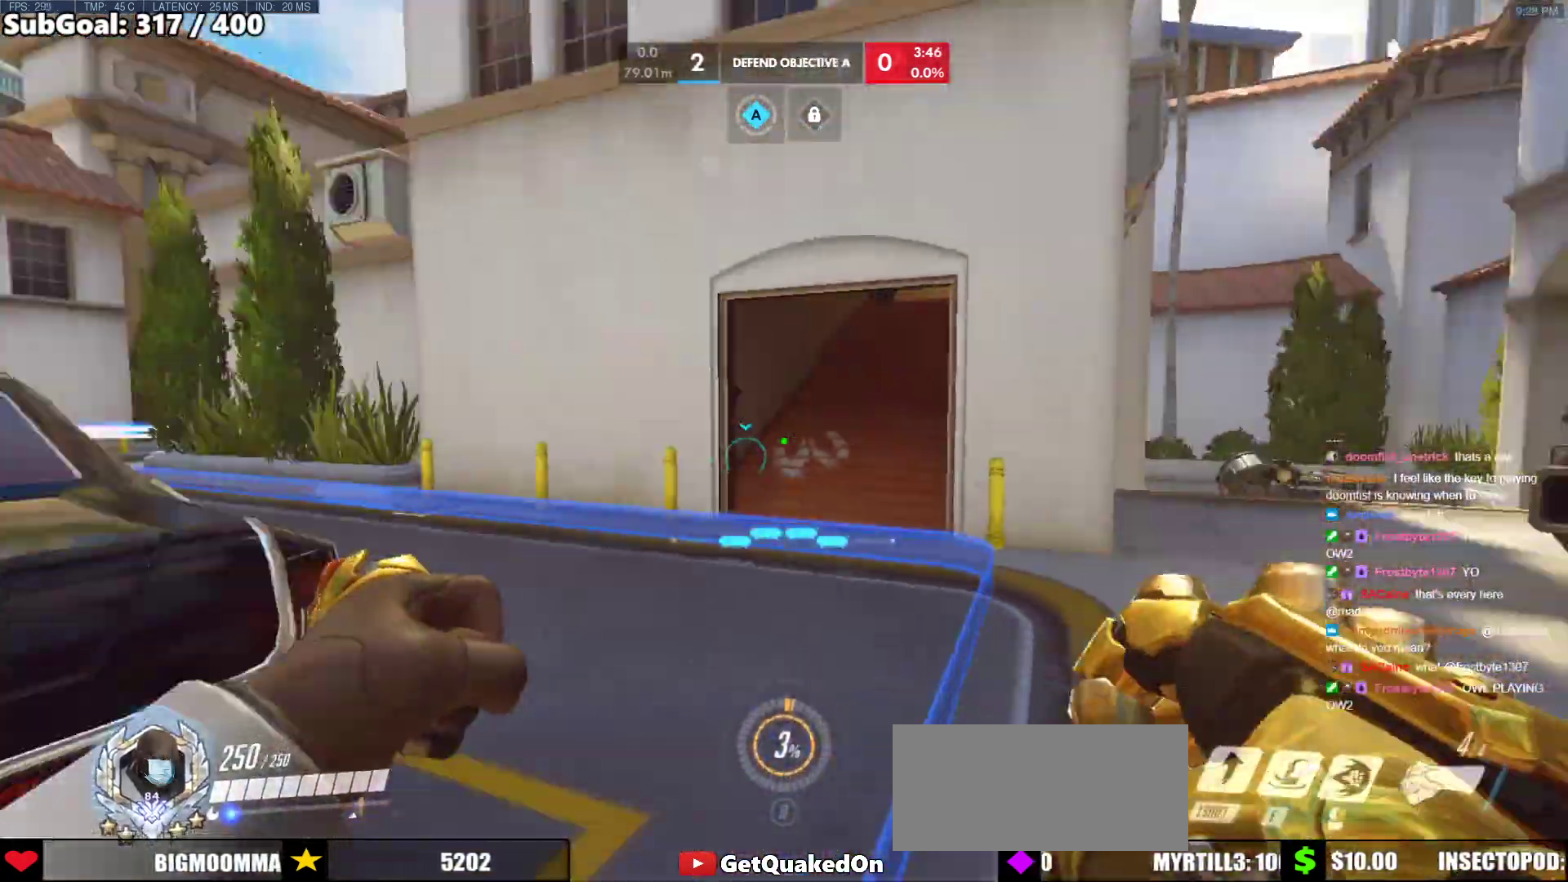
{"keys": ["a"], "mouse": ["right"], "events": [[200, "mouse_right", "down"]]}
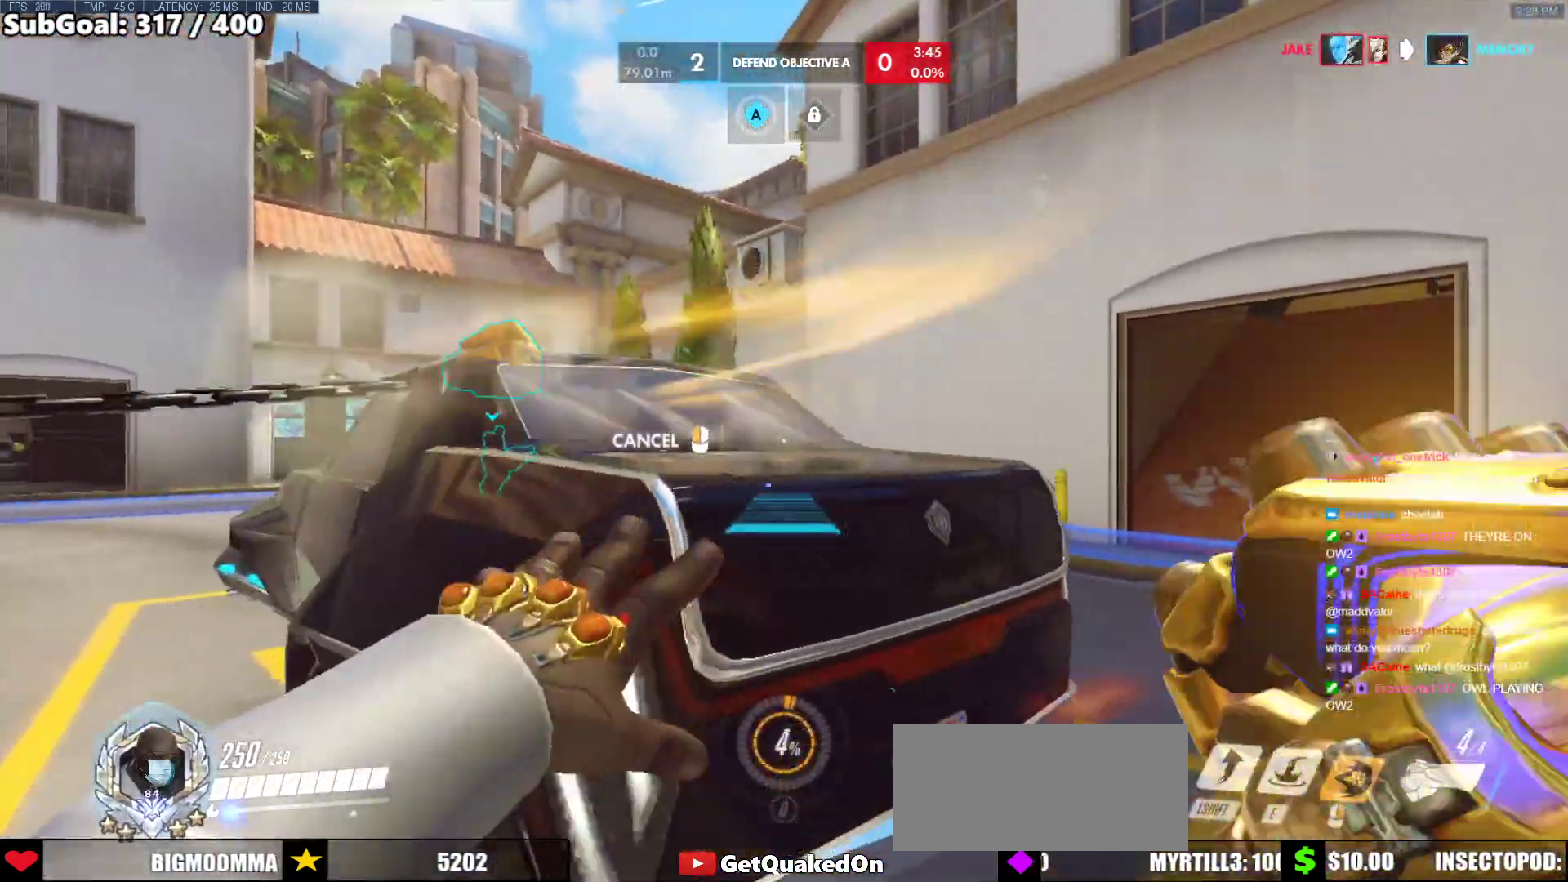
{"keys": ["a", "w"], "mouse": ["right"], "events": [[217, "w", "down"]]}
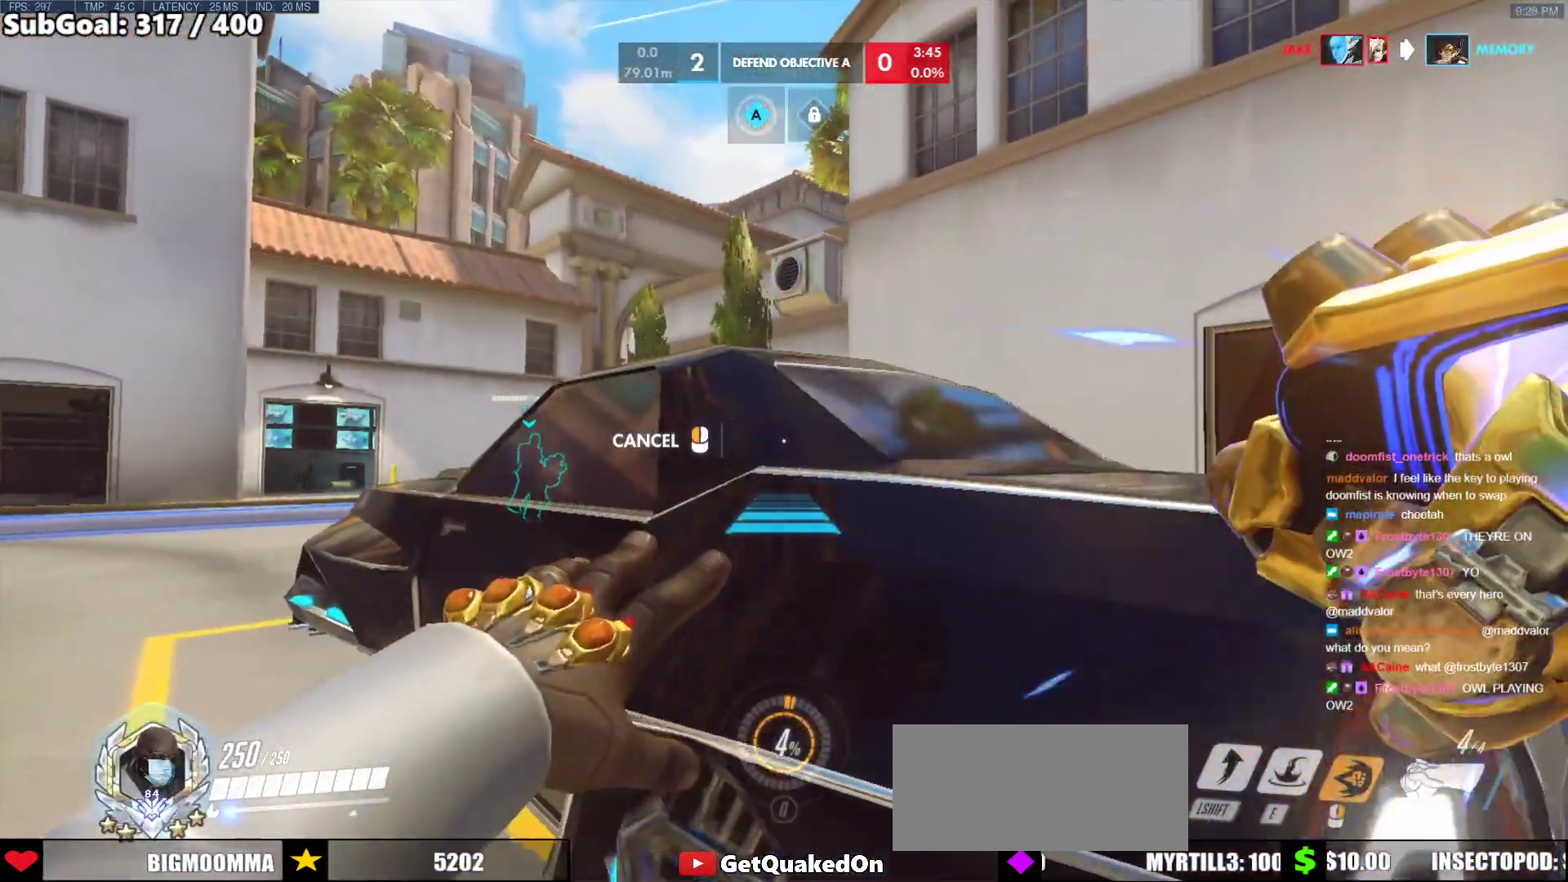
{"keys": [], "mouse": ["right"], "events": [[133, "a", "up"], [233, "w", "up"]]}
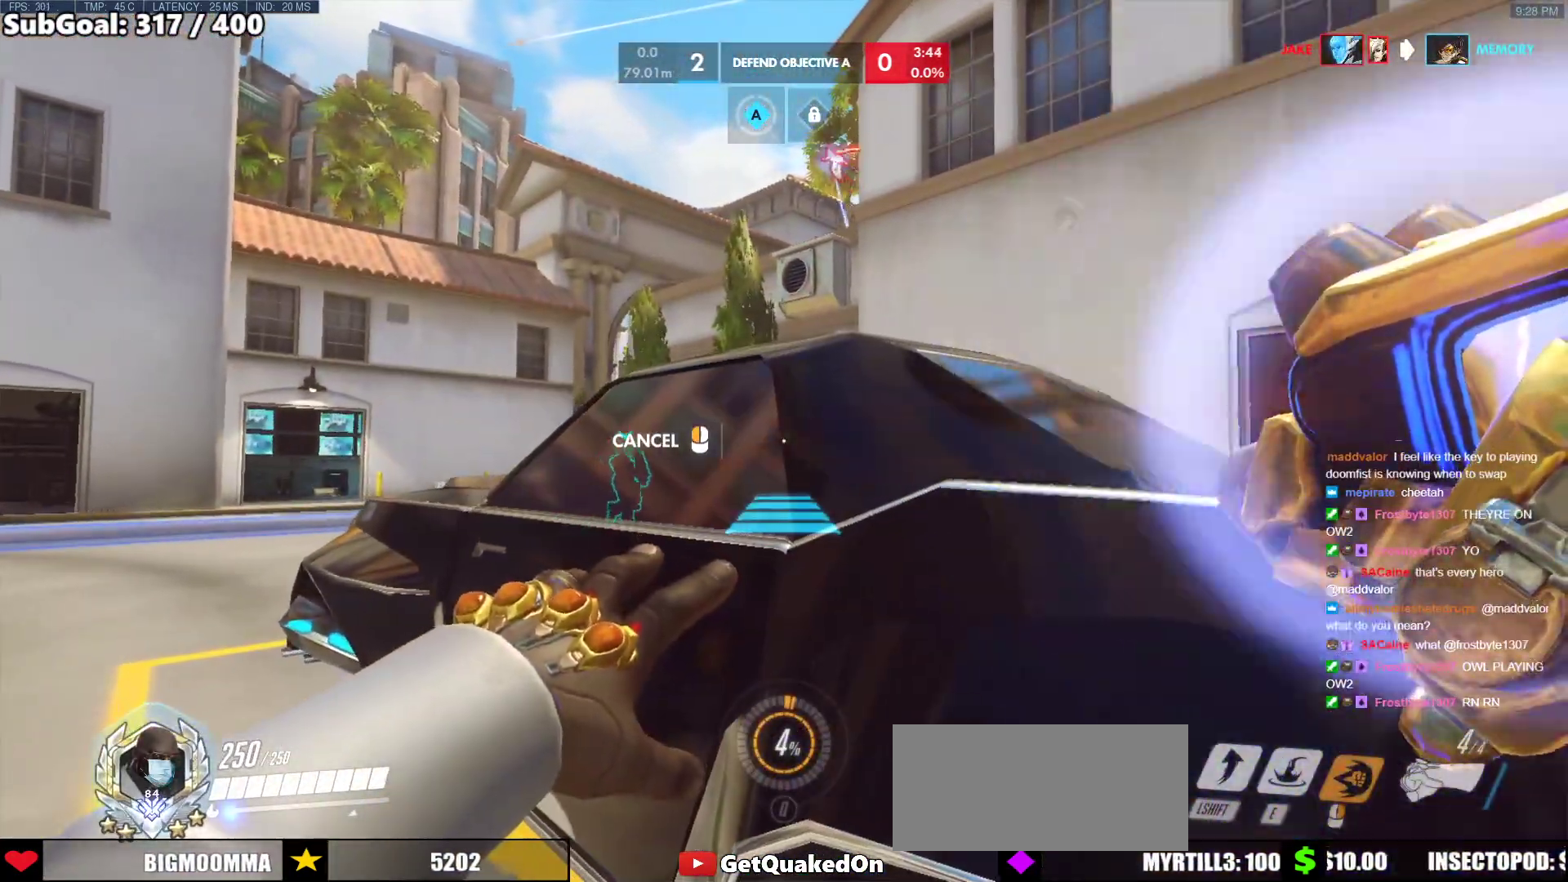
{"keys": ["w"], "mouse": [], "events": [[250, "space", "down"], [300, "mouse_right", "up"], [333, "space", "up"], [433, "w", "down"]]}
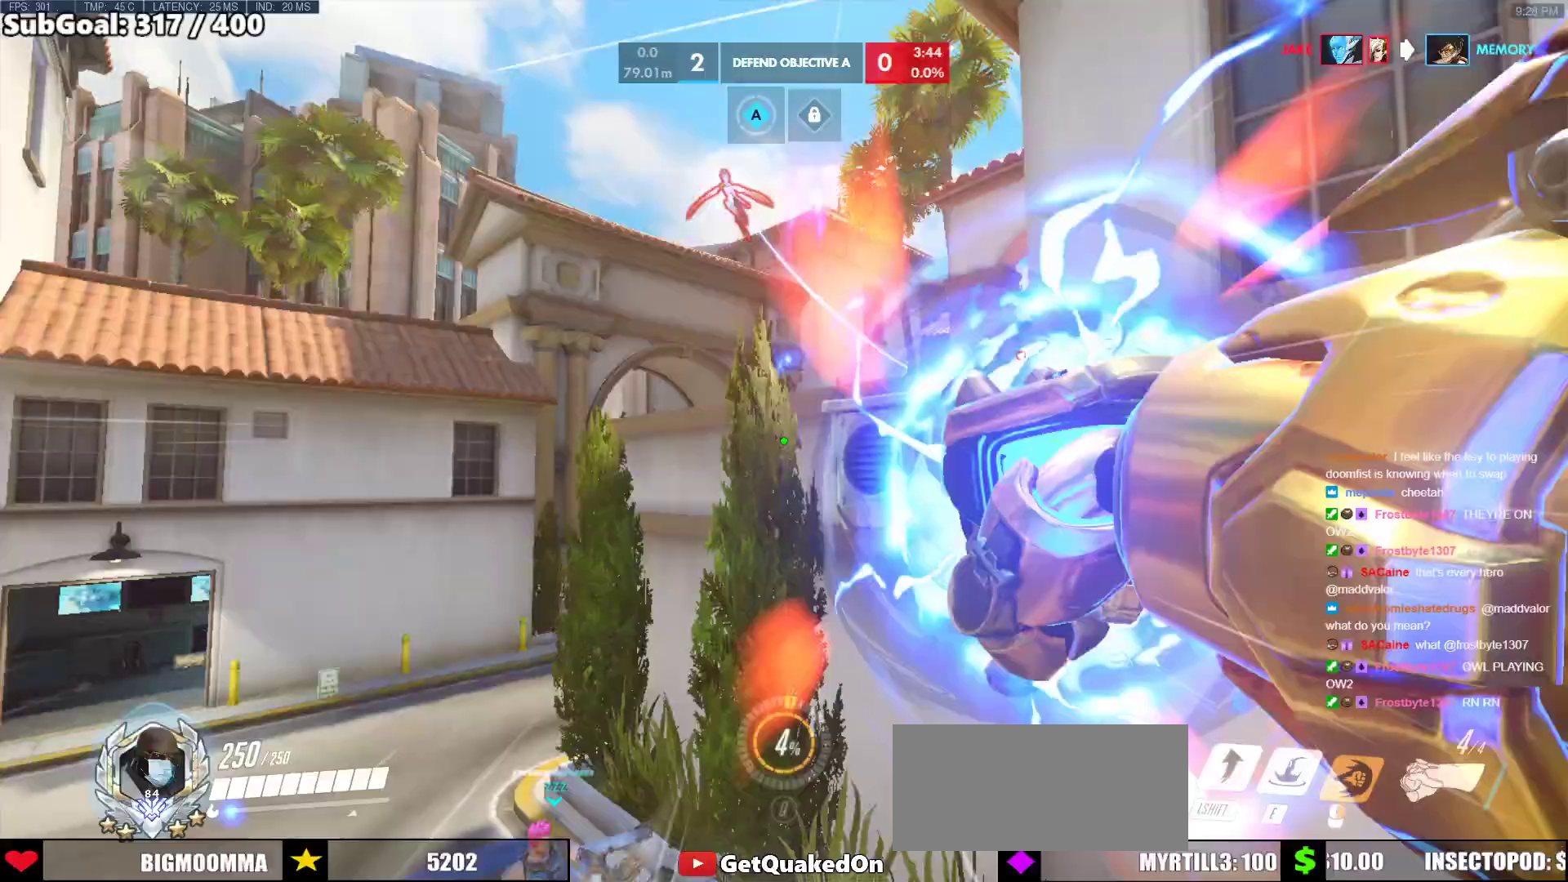
{"keys": ["a", "w"], "mouse": [], "events": [[117, "a", "down"], [167, "w", "up"], [400, "w", "down"]]}
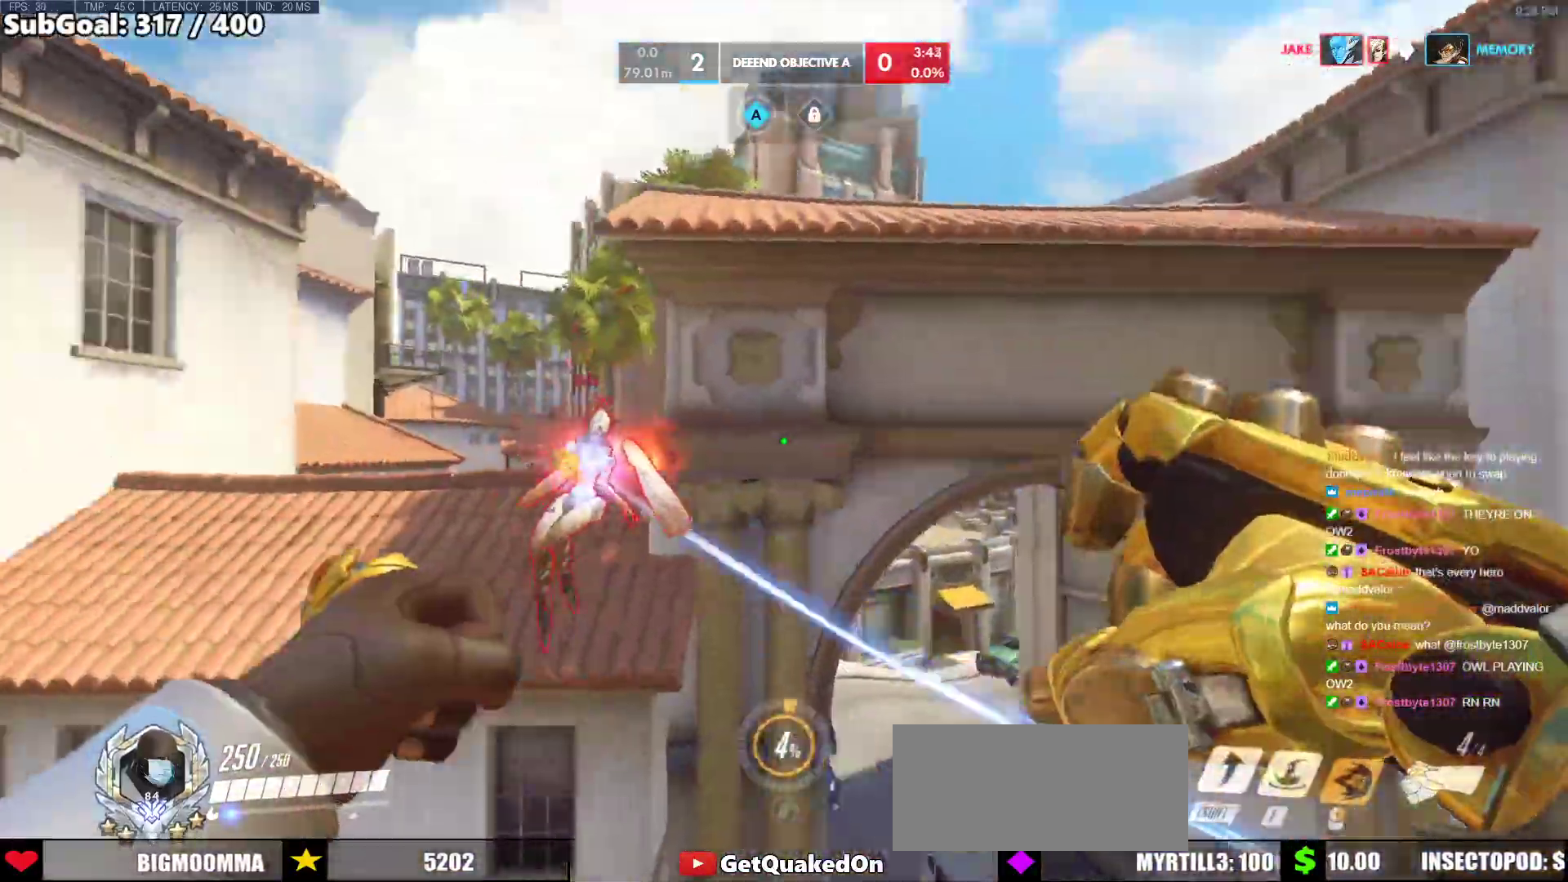
{"keys": ["w"], "mouse": [], "events": [[50, "mouse_left", "down"], [83, "shift", "down"], [283, "d", "down"], [283, "mouse_left", "up"], [283, "shift", "up"], [317, "a", "up"], [467, "d", "up"]]}
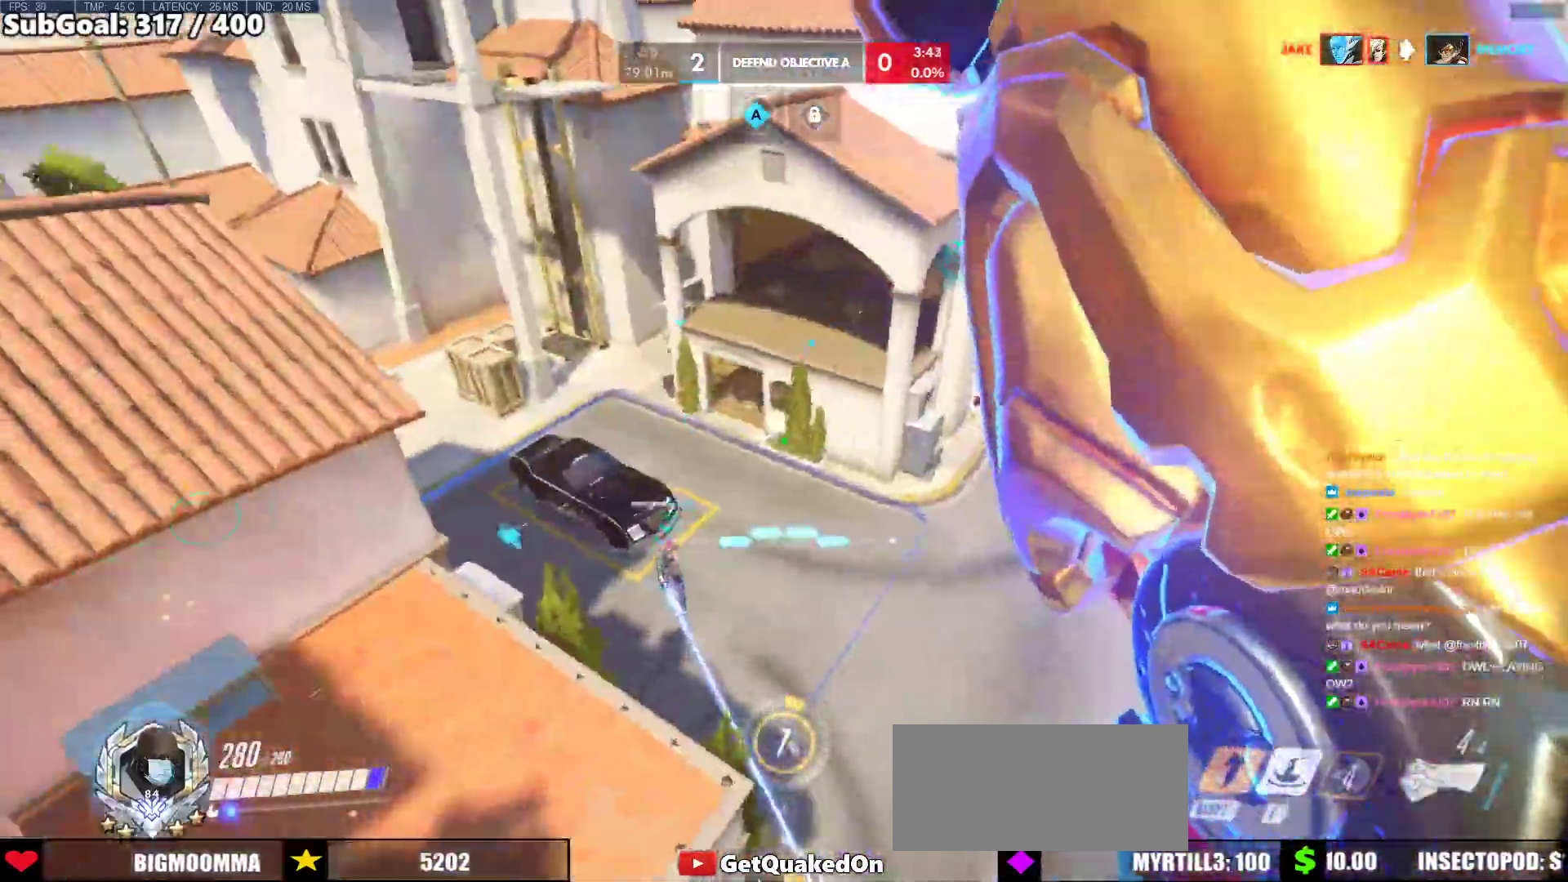
{"keys": ["w"], "mouse": [], "events": [[150, "e", "down"], [433, "e", "up"]]}
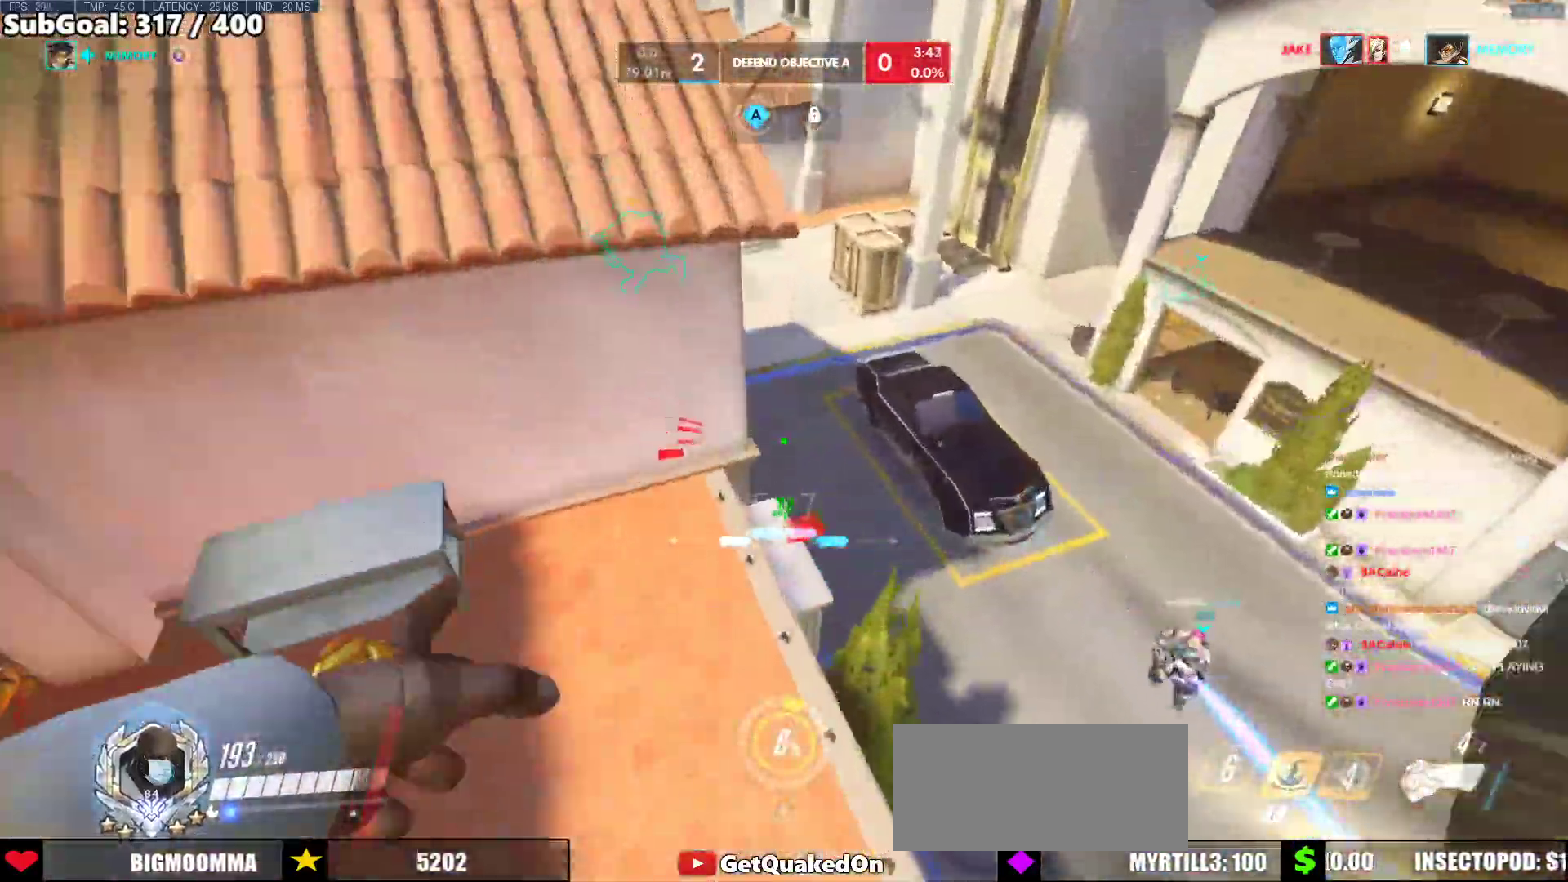
{"keys": ["a", "s"], "mouse": [], "events": [[33, "d", "down"], [33, "w", "up"], [167, "s", "down"], [267, "a", "down"], [267, "d", "up"]]}
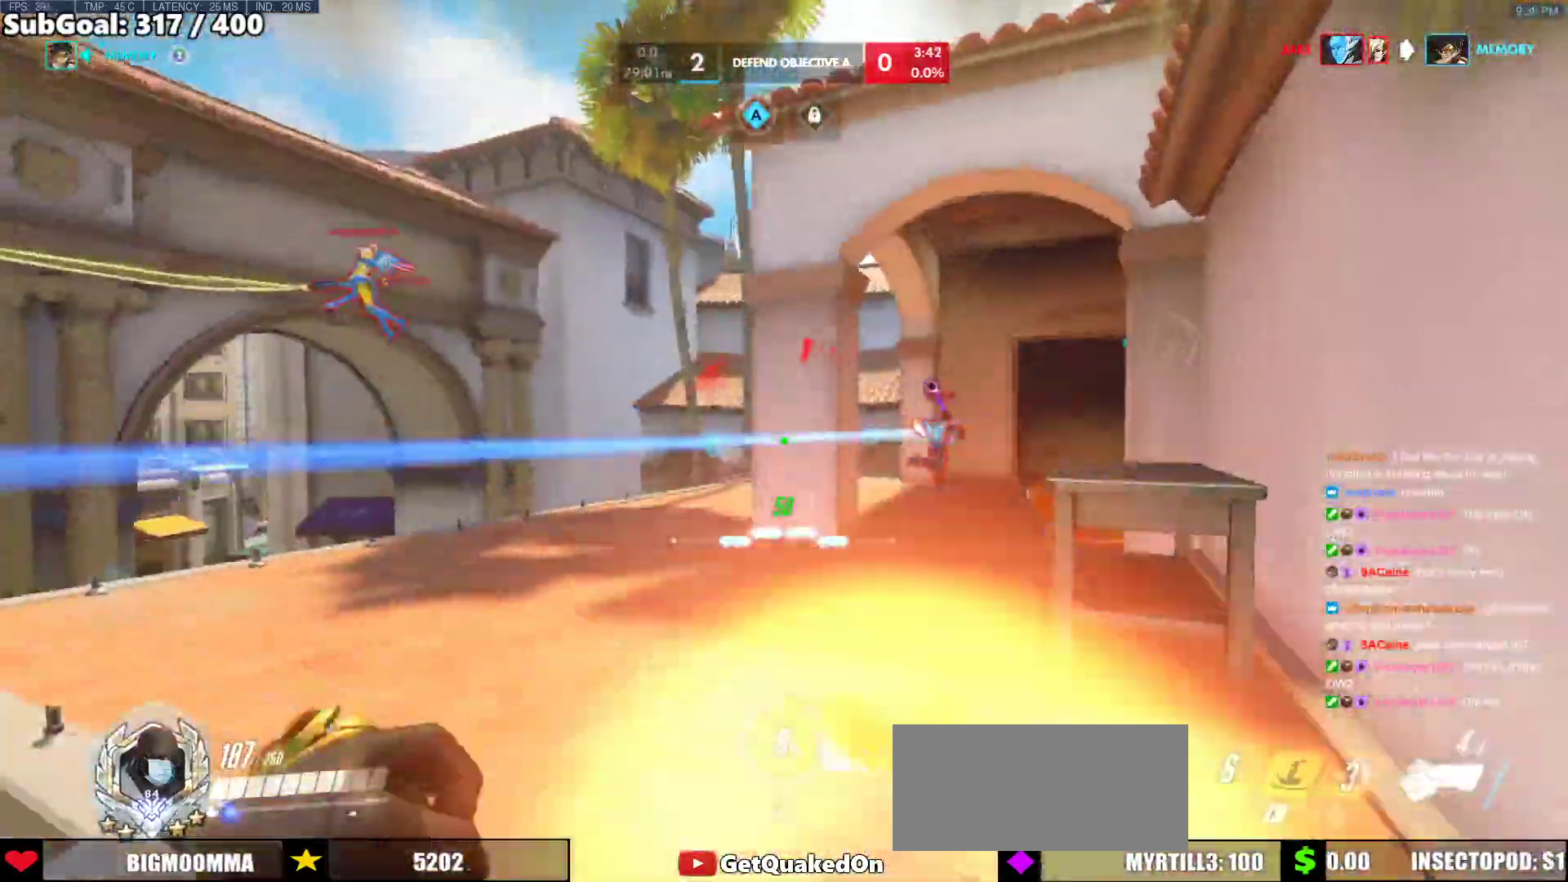
{"keys": ["d"], "mouse": ["left"], "events": [[50, "a", "up"], [133, "d", "down"], [183, "mouse_left", "down"], [283, "mouse_left", "up"], [283, "s", "up"], [467, "mouse_left", "down"]]}
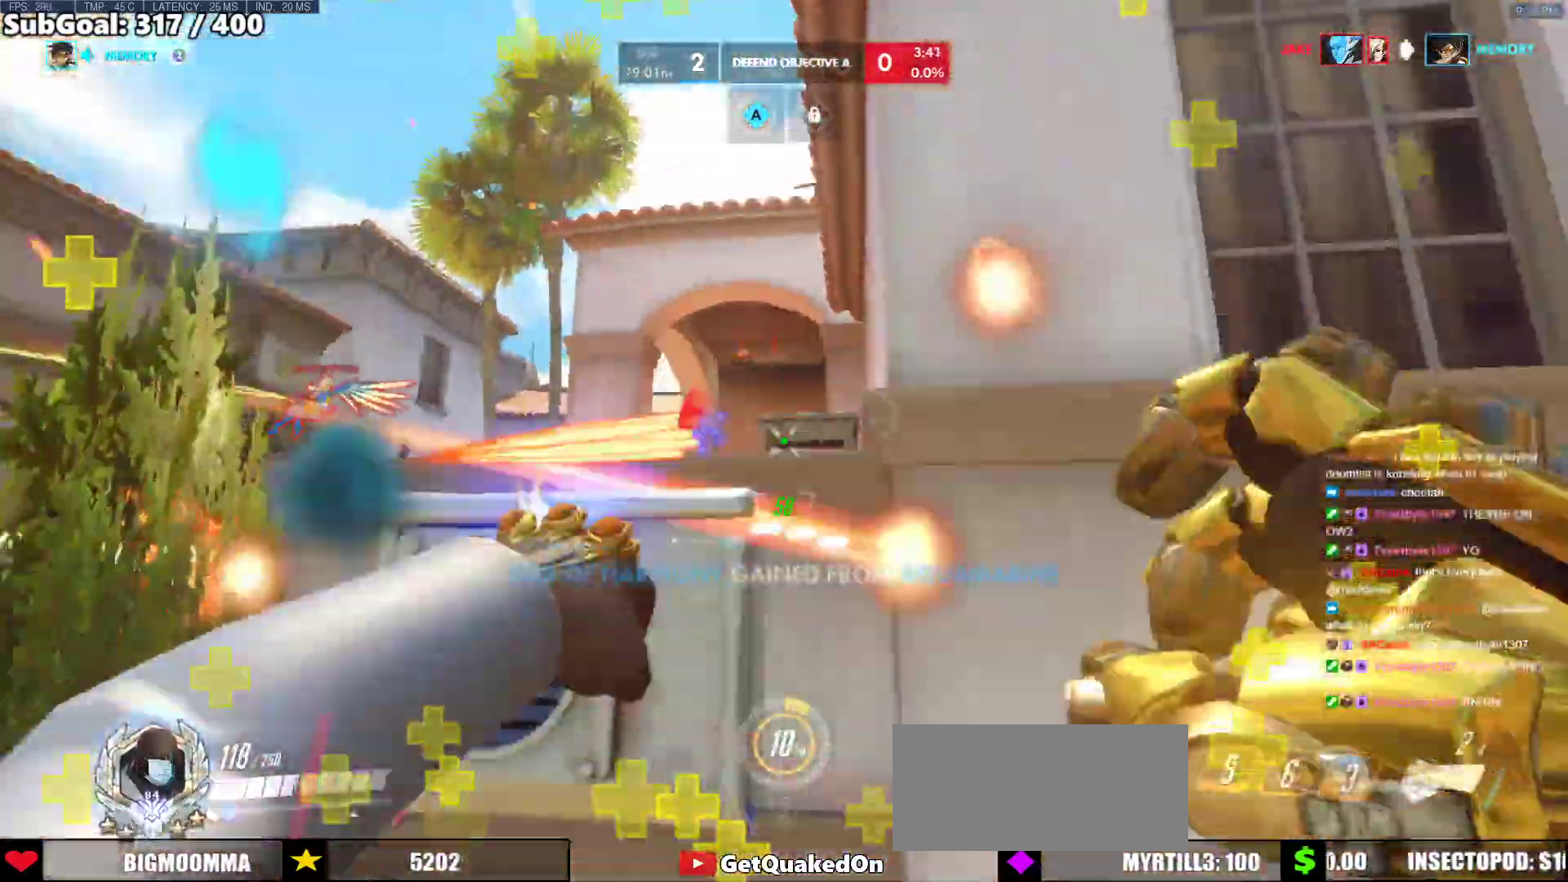
{"keys": ["a", "s"], "mouse": [], "events": [[50, "mouse_left", "up"], [383, "a", "down"], [383, "s", "down"], [433, "d", "up"]]}
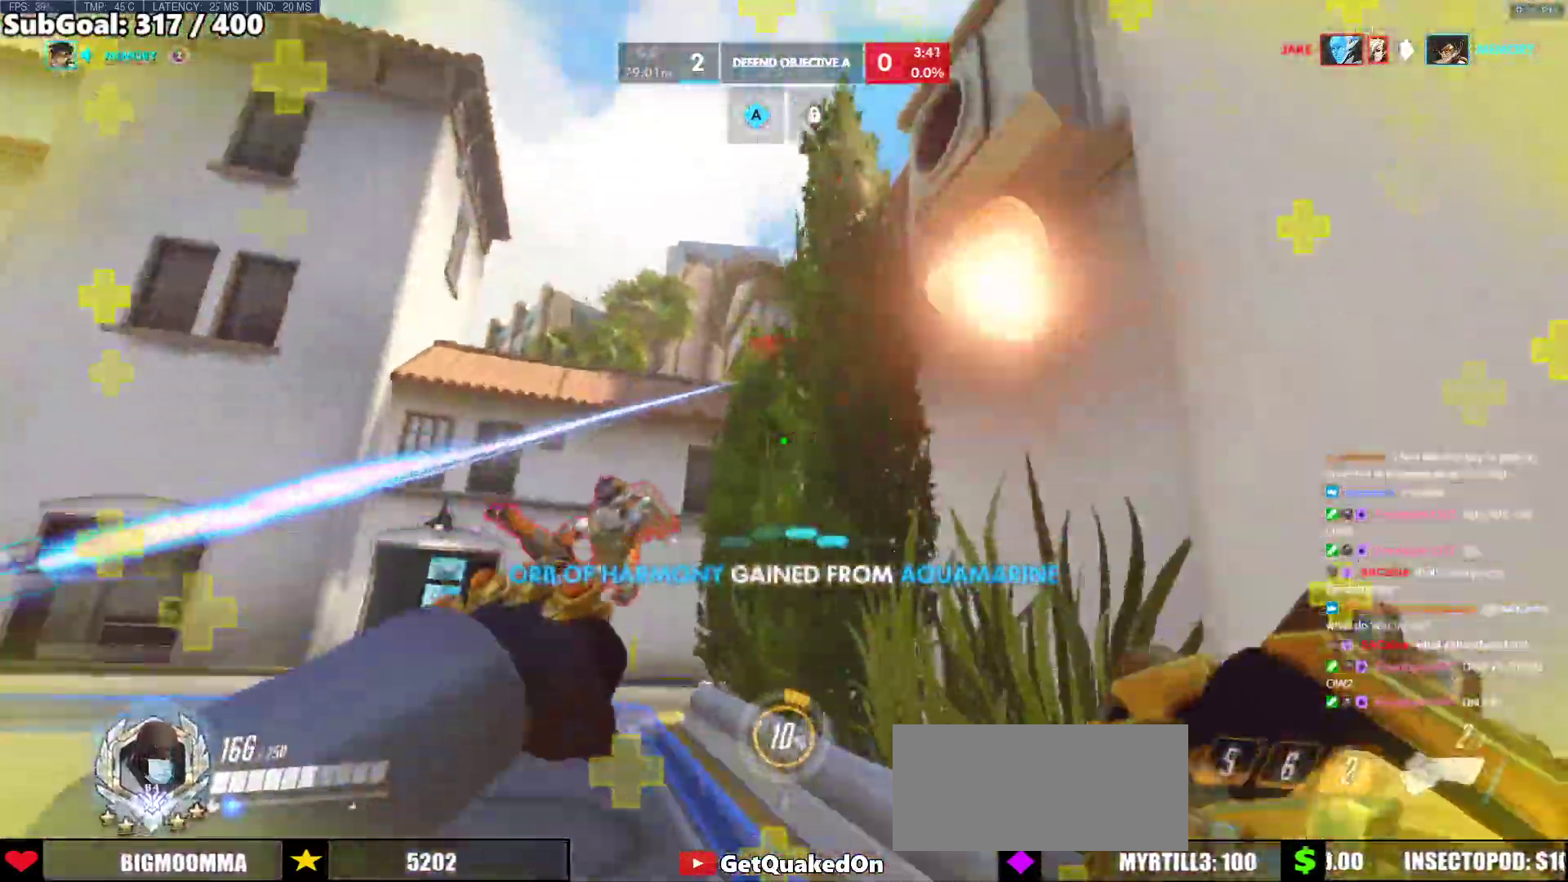
{"keys": ["d", "w"], "mouse": ["right"], "events": [[167, "a", "up"], [167, "d", "down"], [267, "space", "down"], [350, "s", "up"], [350, "space", "up"], [400, "mouse_right", "down"], [450, "w", "down"]]}
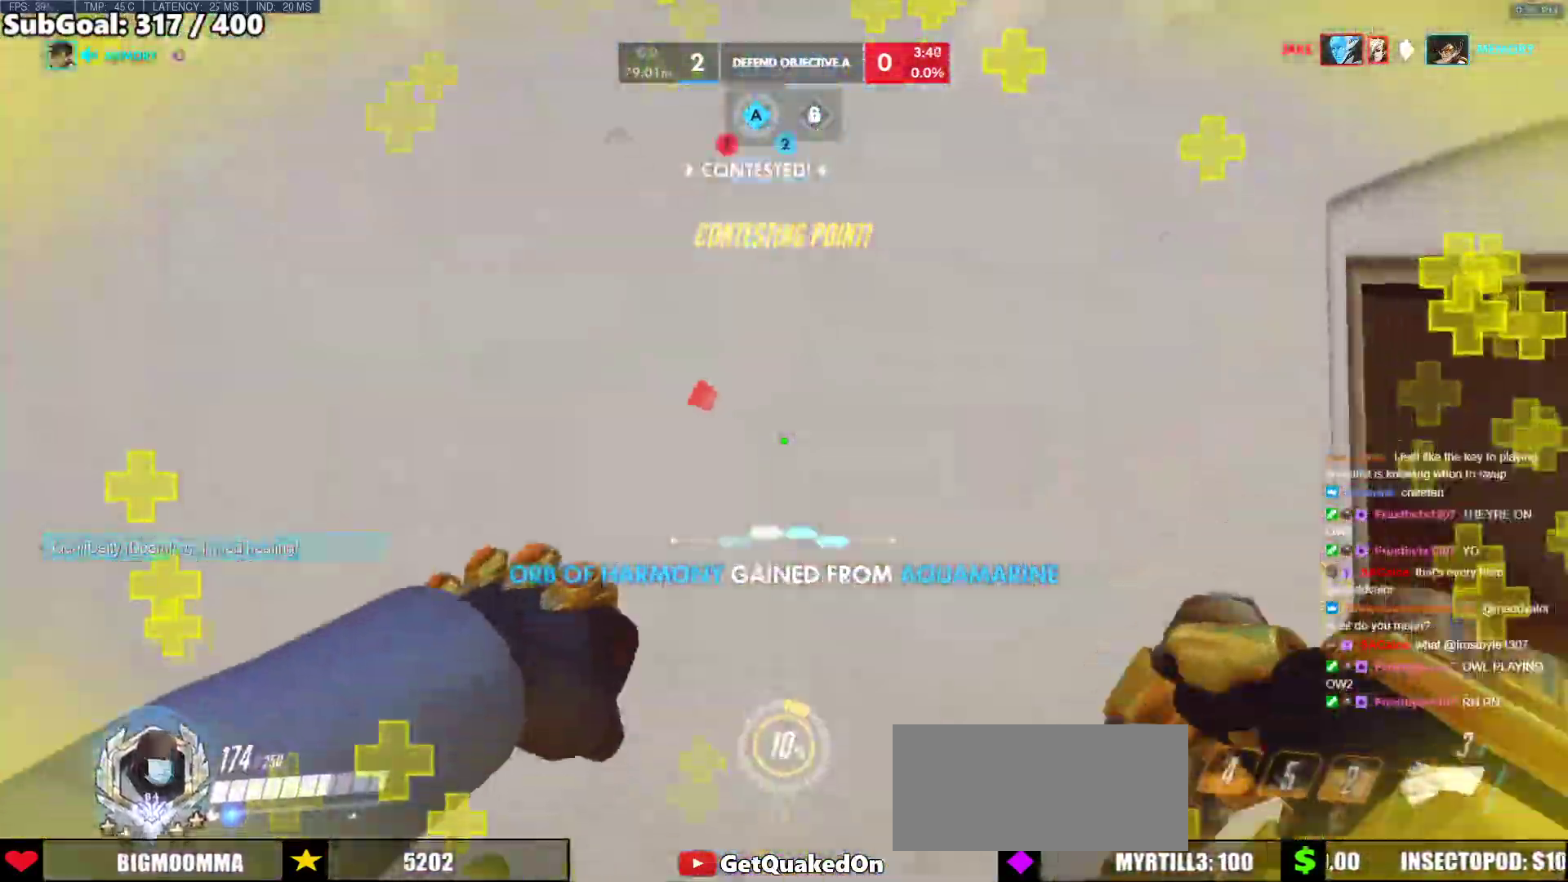
{"keys": ["d", "w"], "mouse": ["right"], "events": []}
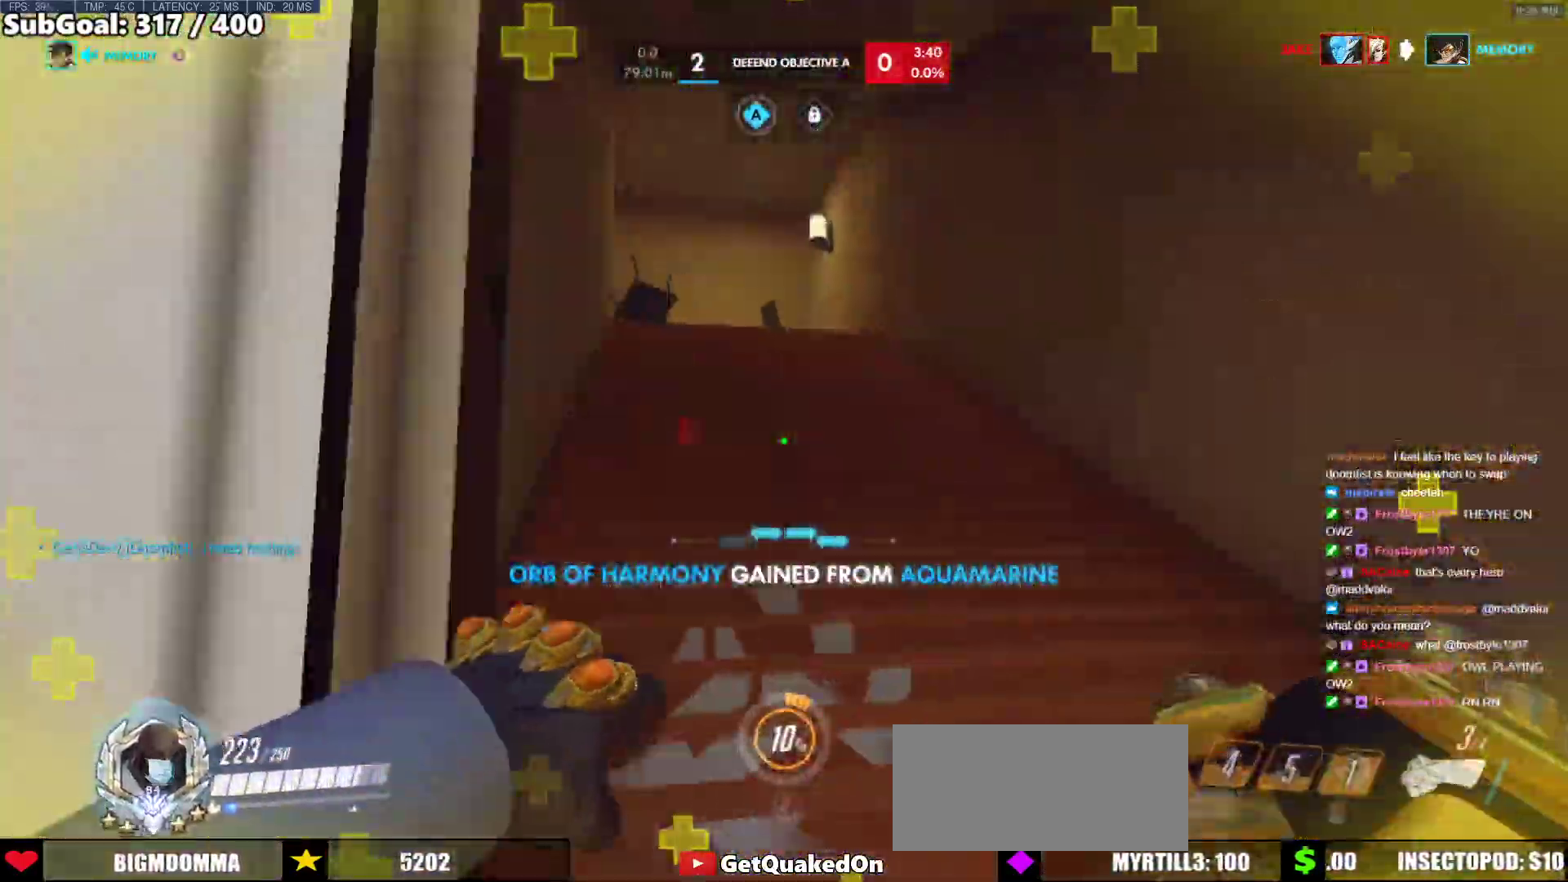
{"keys": ["a", "d", "s"], "mouse": ["right"], "events": [[100, "w", "up"], [433, "a", "down"], [433, "s", "down"]]}
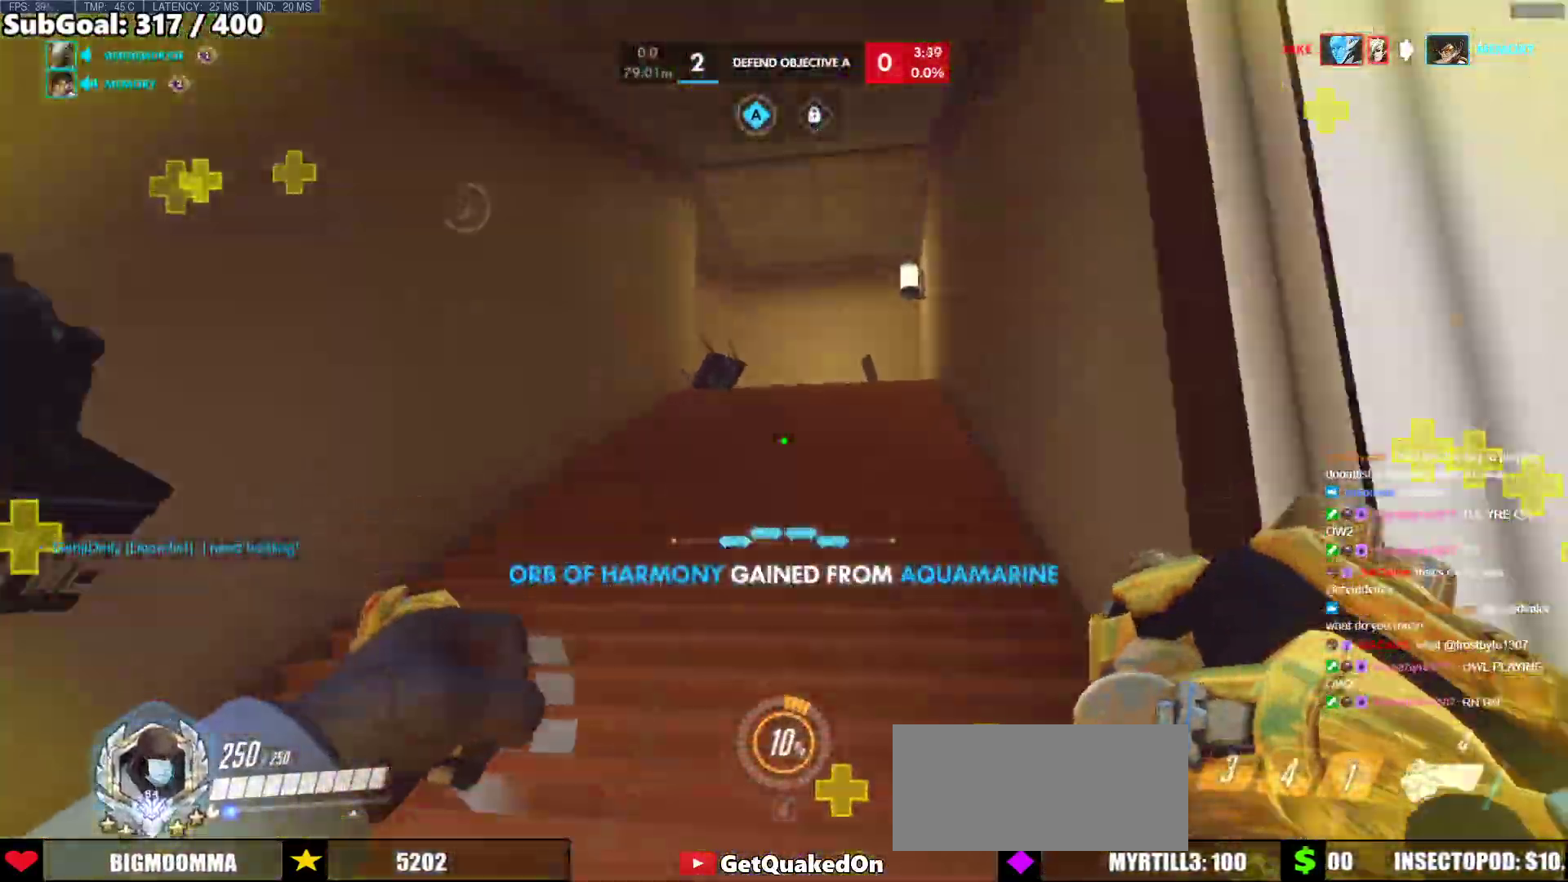
{"keys": ["a", "d", "s"], "mouse": ["right"], "events": [[83, "a", "up"], [450, "a", "down"]]}
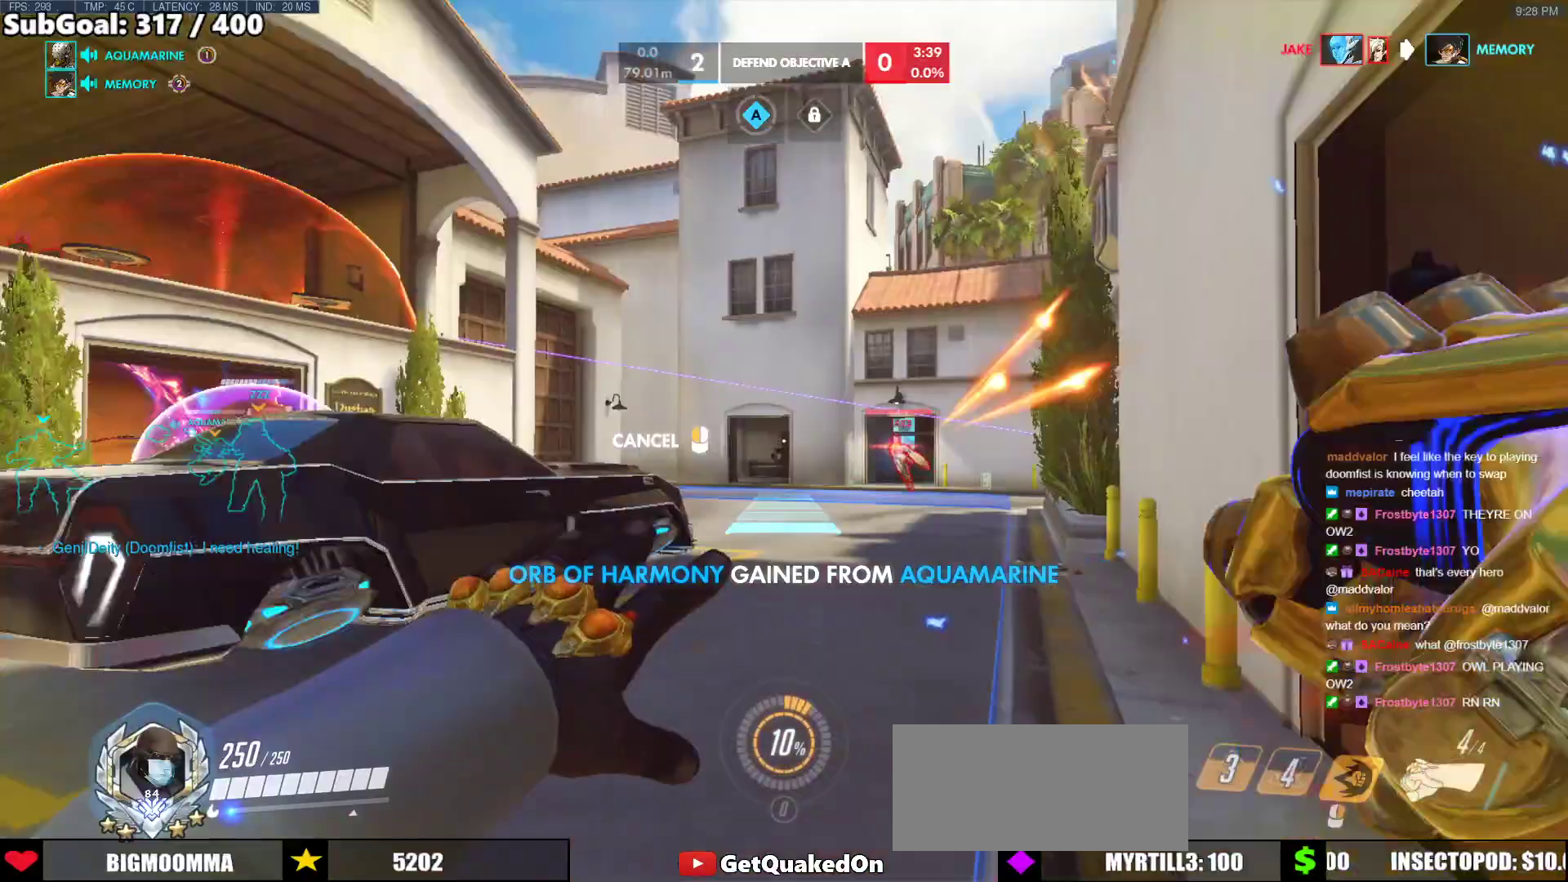
{"keys": ["a", "space"], "mouse": ["right"], "events": [[317, "d", "up"], [367, "s", "up"], [467, "space", "down"]]}
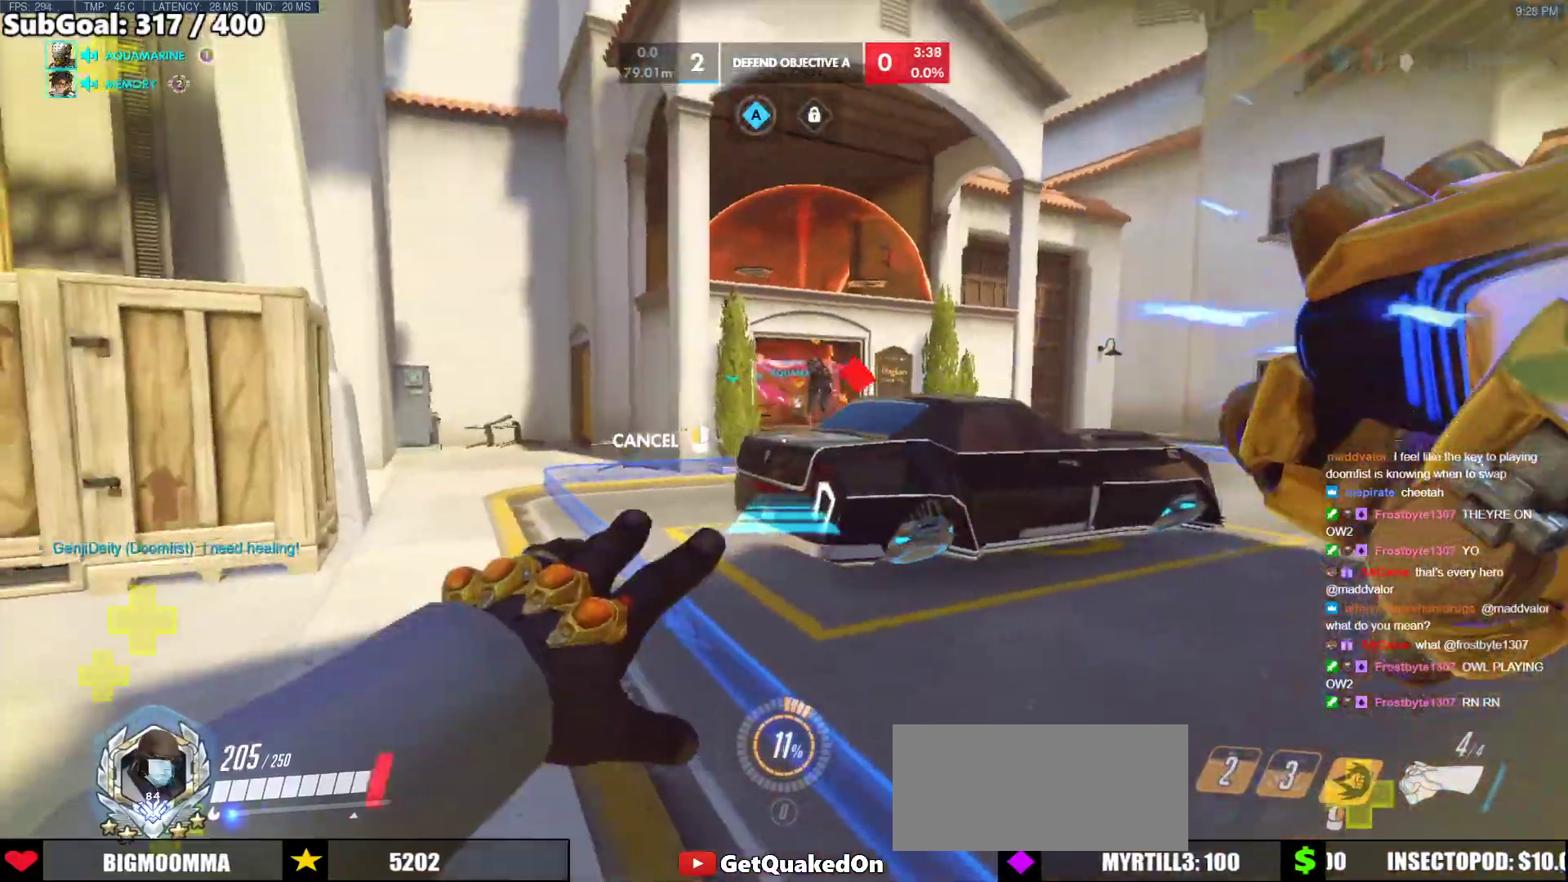
{"keys": ["w"], "mouse": [], "events": [[50, "space", "up"], [100, "w", "down"], [200, "a", "up"], [200, "mouse_right", "up"]]}
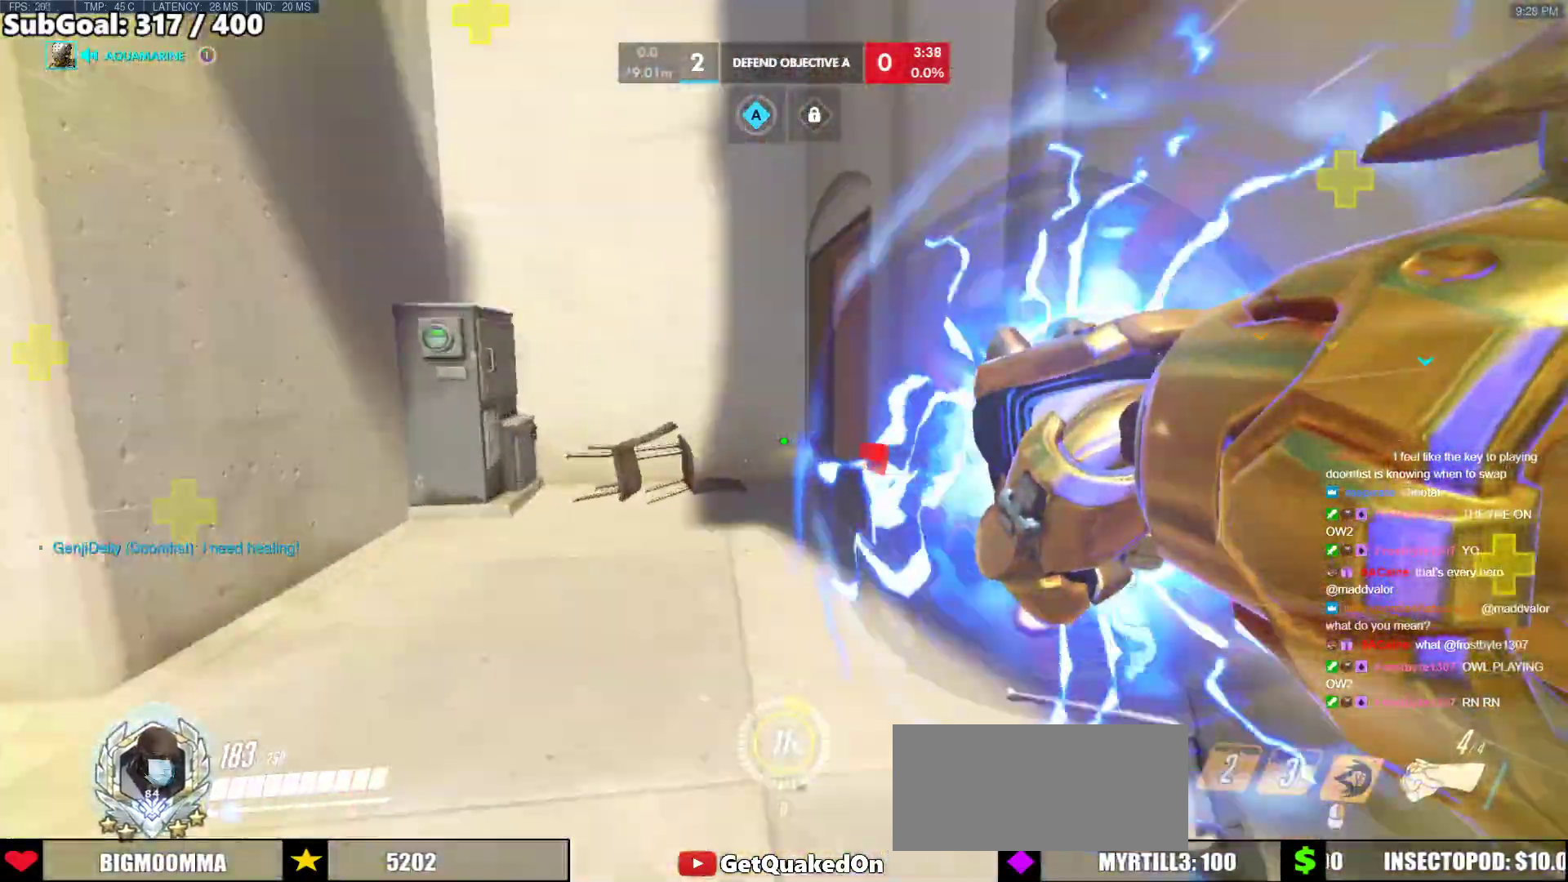
{"keys": ["a", "w"], "mouse": [], "events": [[117, "a", "down"]]}
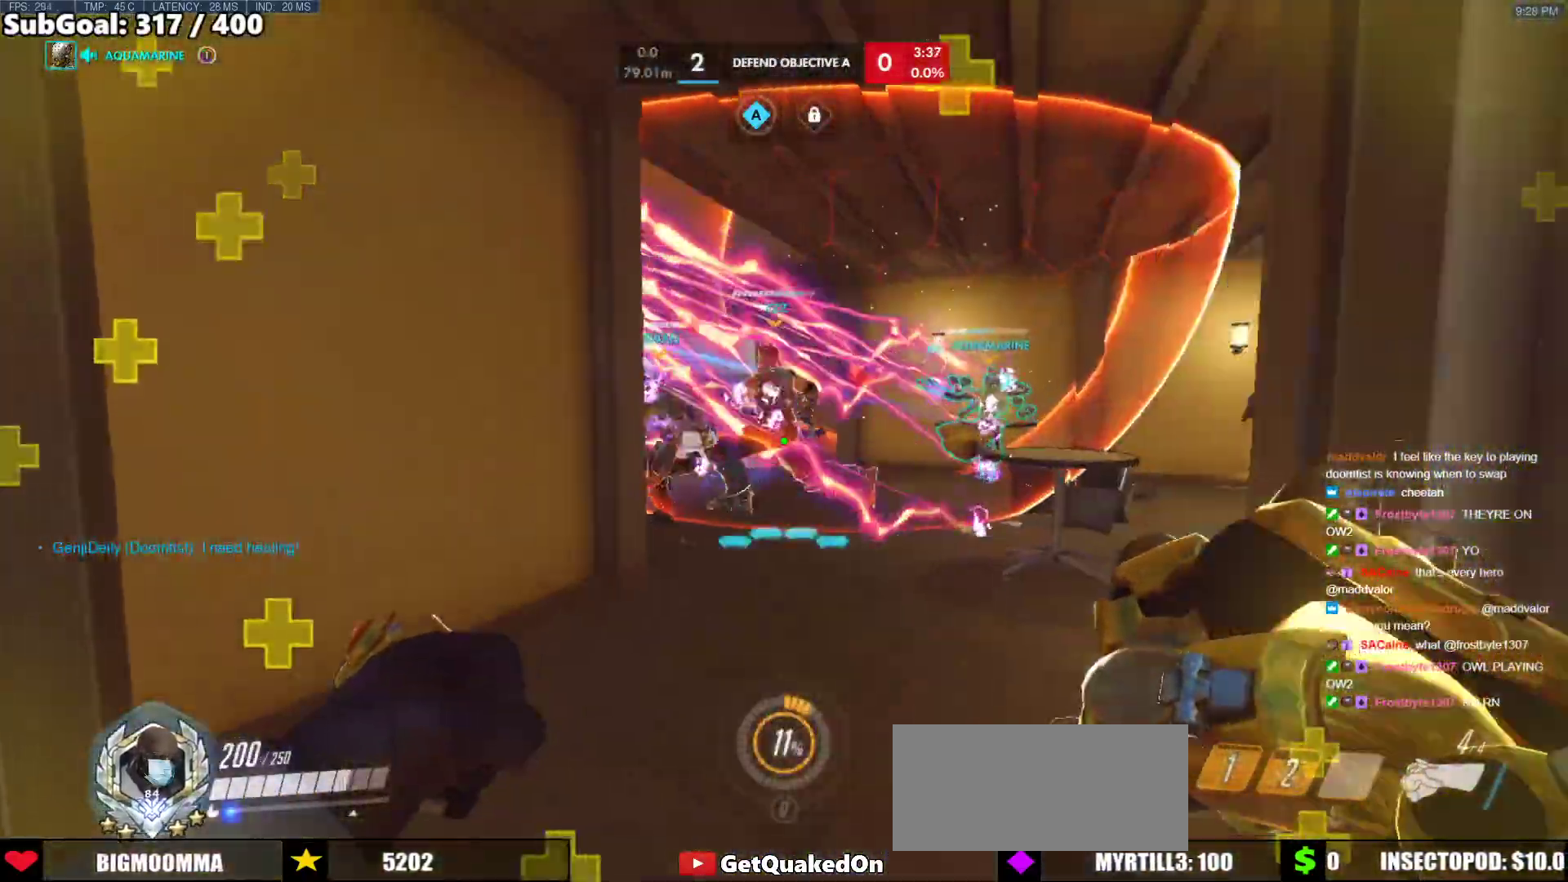
{"keys": ["a", "s"], "mouse": ["left"], "events": [[83, "mouse_left", "down"], [133, "a", "up"], [133, "d", "down"], [233, "a", "down"], [233, "d", "up"], [233, "mouse_left", "up"], [333, "a", "up"], [333, "d", "down"], [333, "w", "up"], [367, "mouse_left", "down"], [417, "a", "down"], [417, "d", "up"], [417, "s", "down"]]}
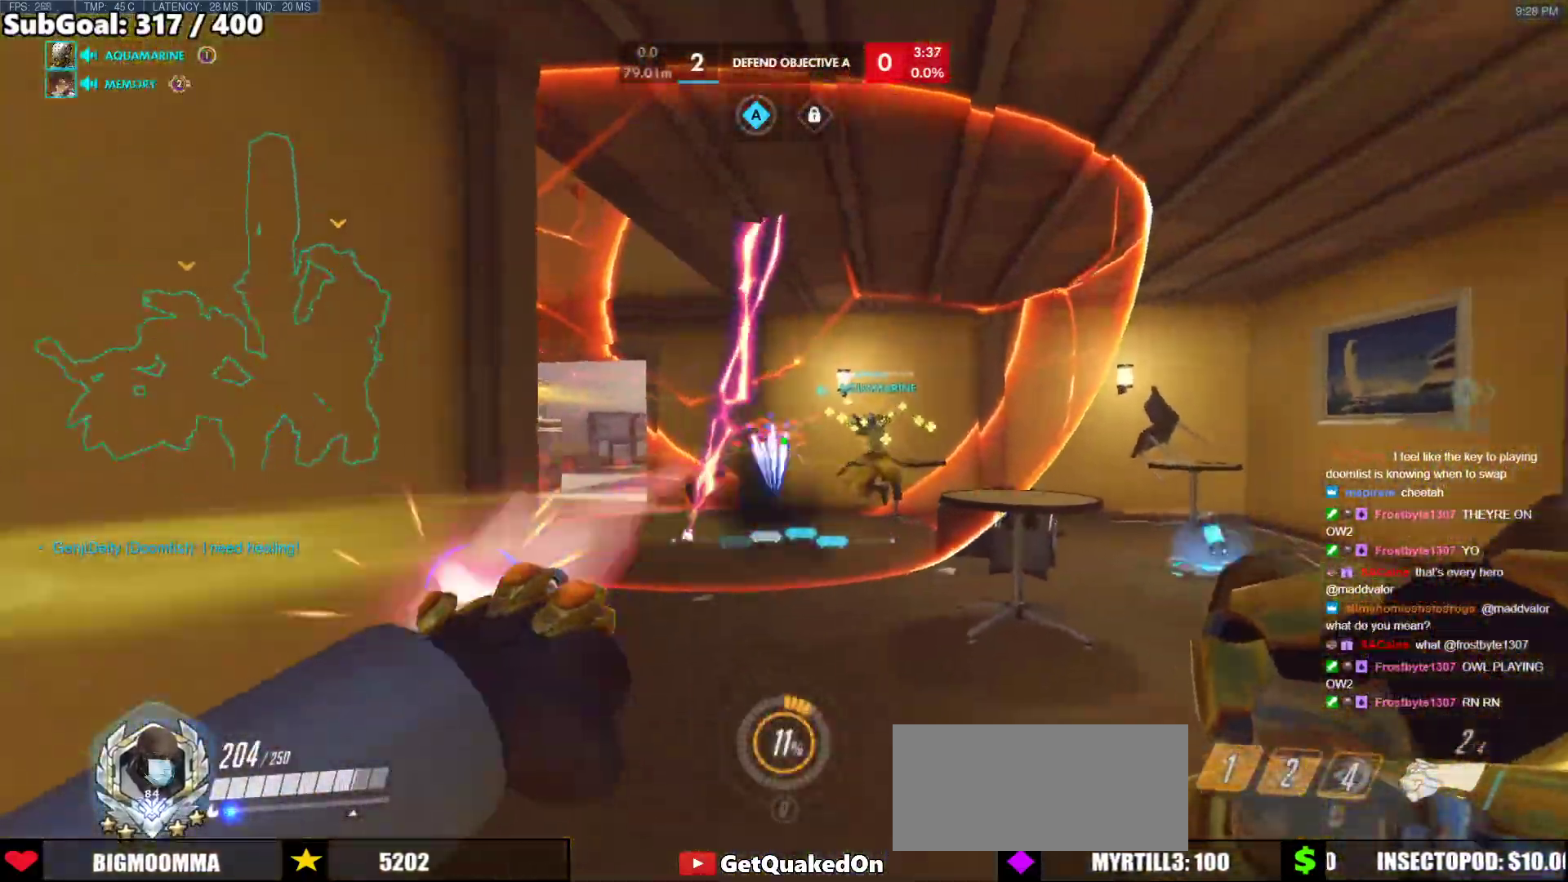
{"keys": ["d", "w"], "mouse": ["left"], "events": [[200, "s", "up"], [250, "a", "up"], [283, "w", "down"], [333, "d", "down"]]}
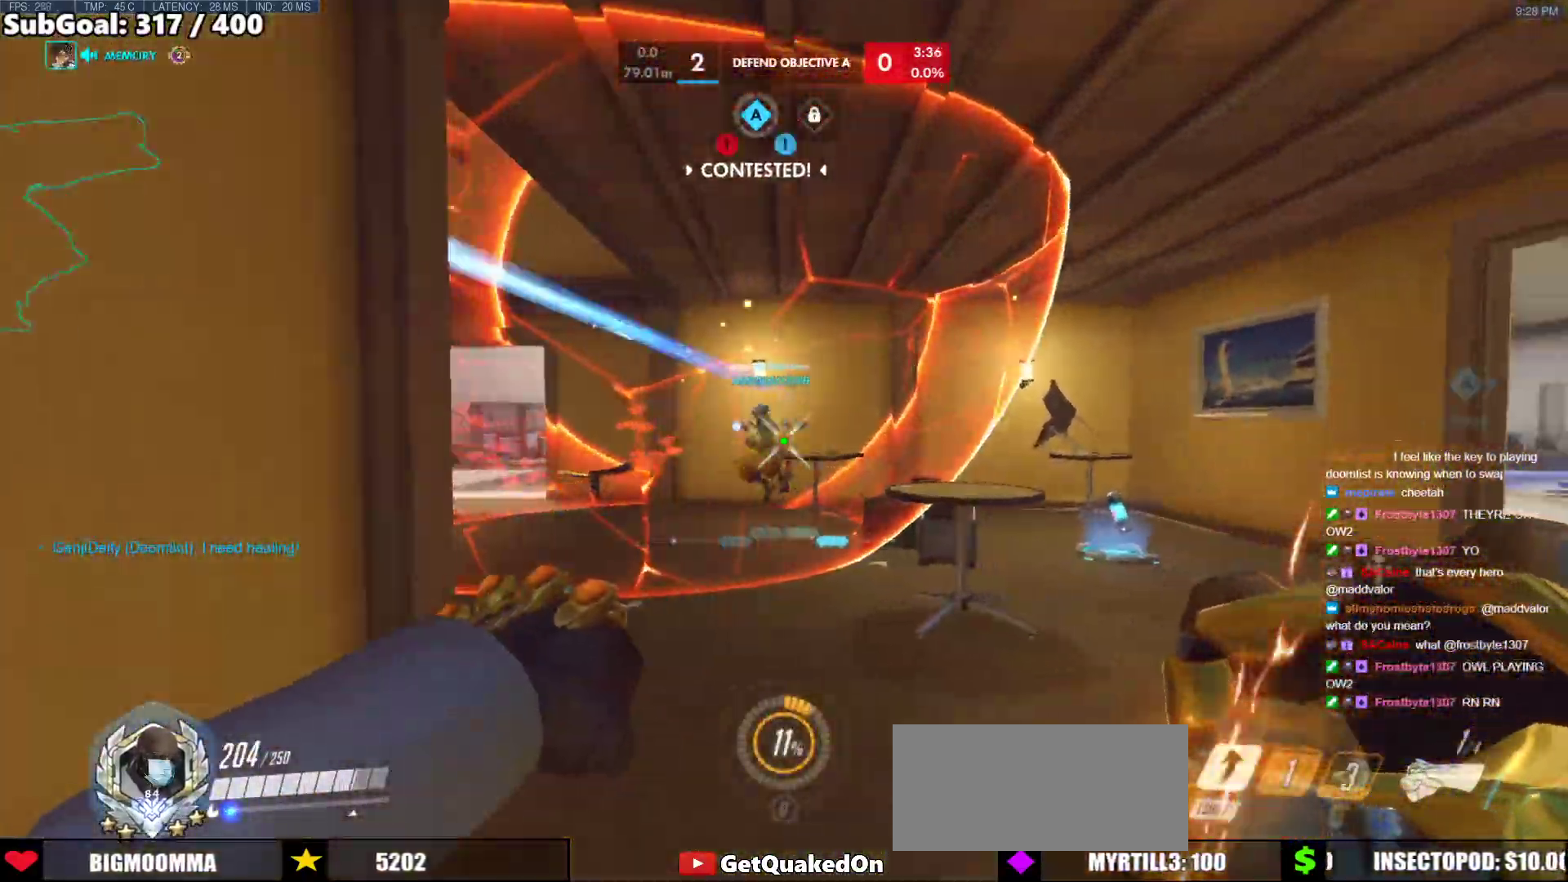
{"keys": ["a", "w"], "mouse": [], "events": [[33, "mouse_left", "up"], [33, "w", "up"], [117, "a", "down"], [117, "d", "up"], [117, "s", "down"], [167, "a", "up"], [217, "s", "up"], [267, "s", "down"], [400, "s", "up"], [500, "a", "down"], [500, "w", "down"]]}
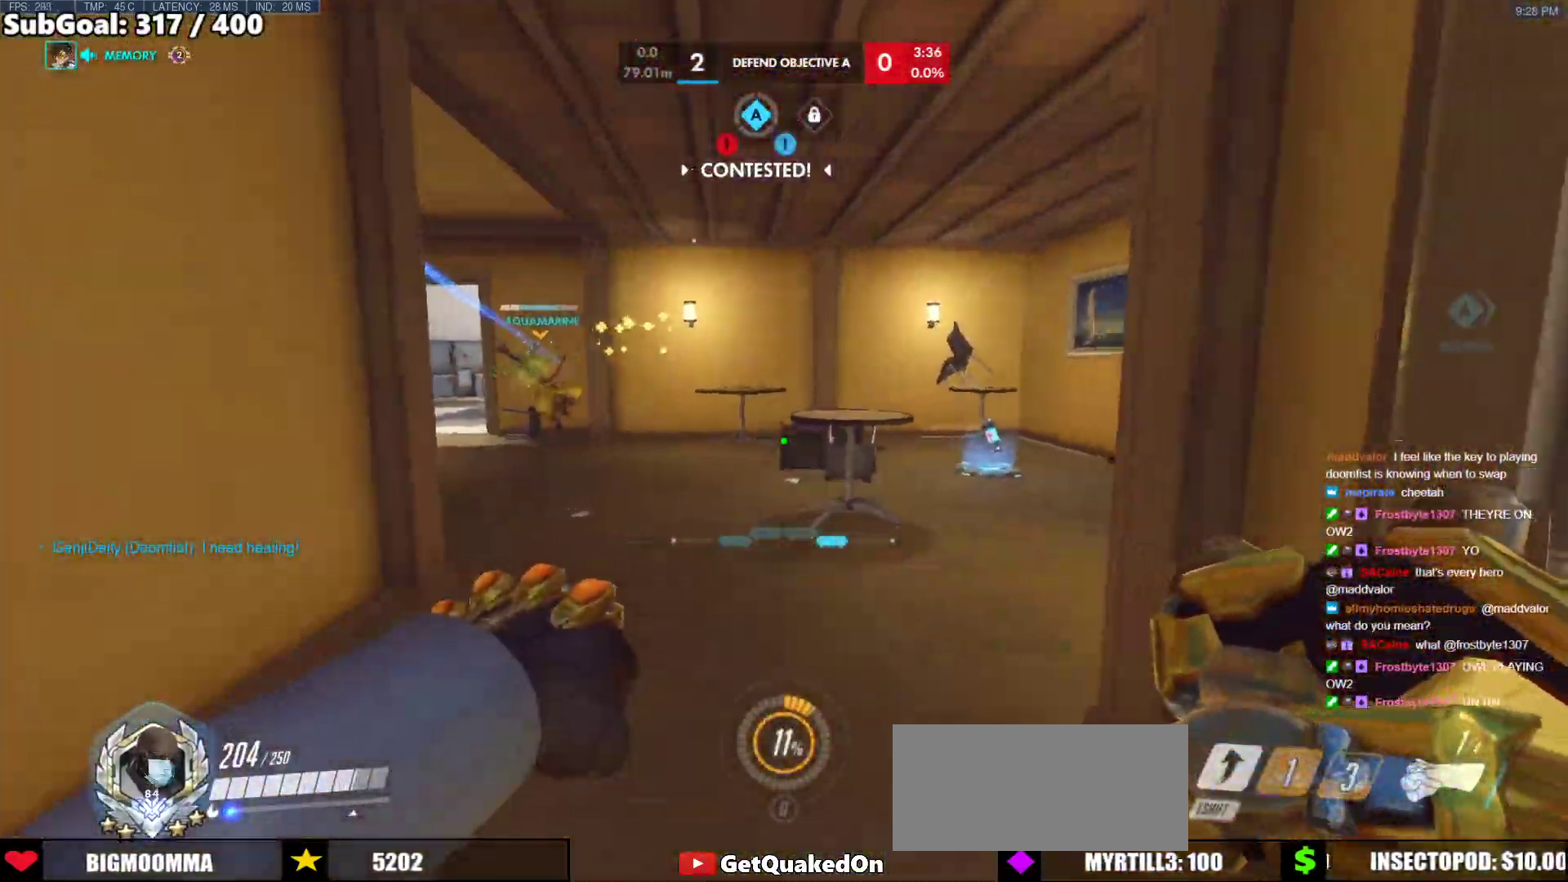
{"keys": ["w"], "mouse": [], "events": [[183, "space", "down"], [233, "e", "down"], [283, "a", "up"], [317, "space", "up"], [367, "e", "up"]]}
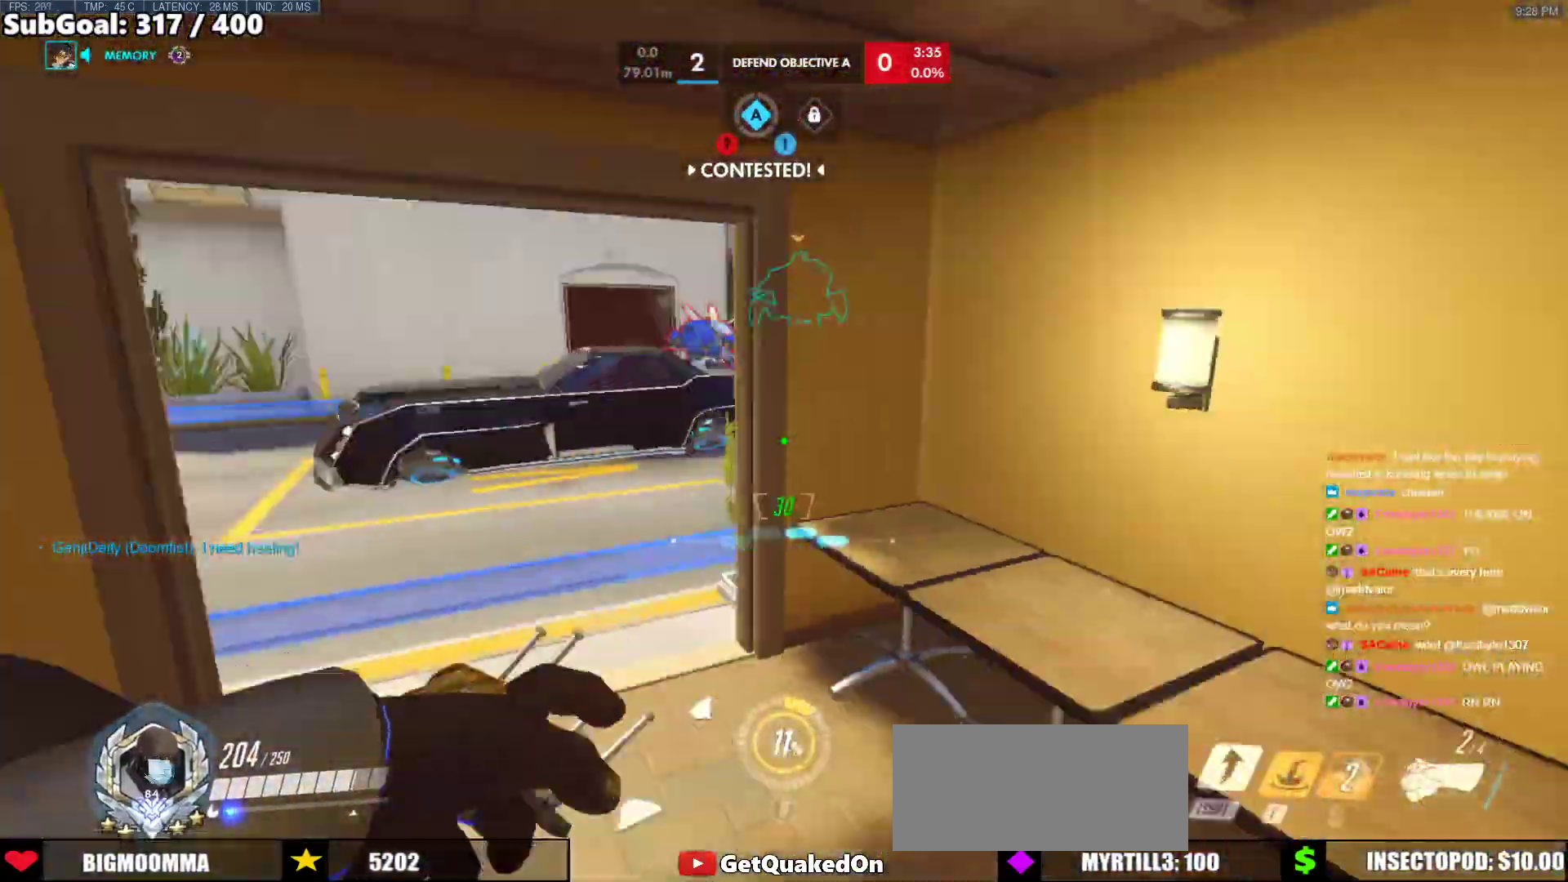
{"keys": ["d", "s"], "mouse": [], "events": [[17, "a", "down"], [150, "w", "up"], [300, "s", "down"], [433, "a", "up"], [433, "d", "down"]]}
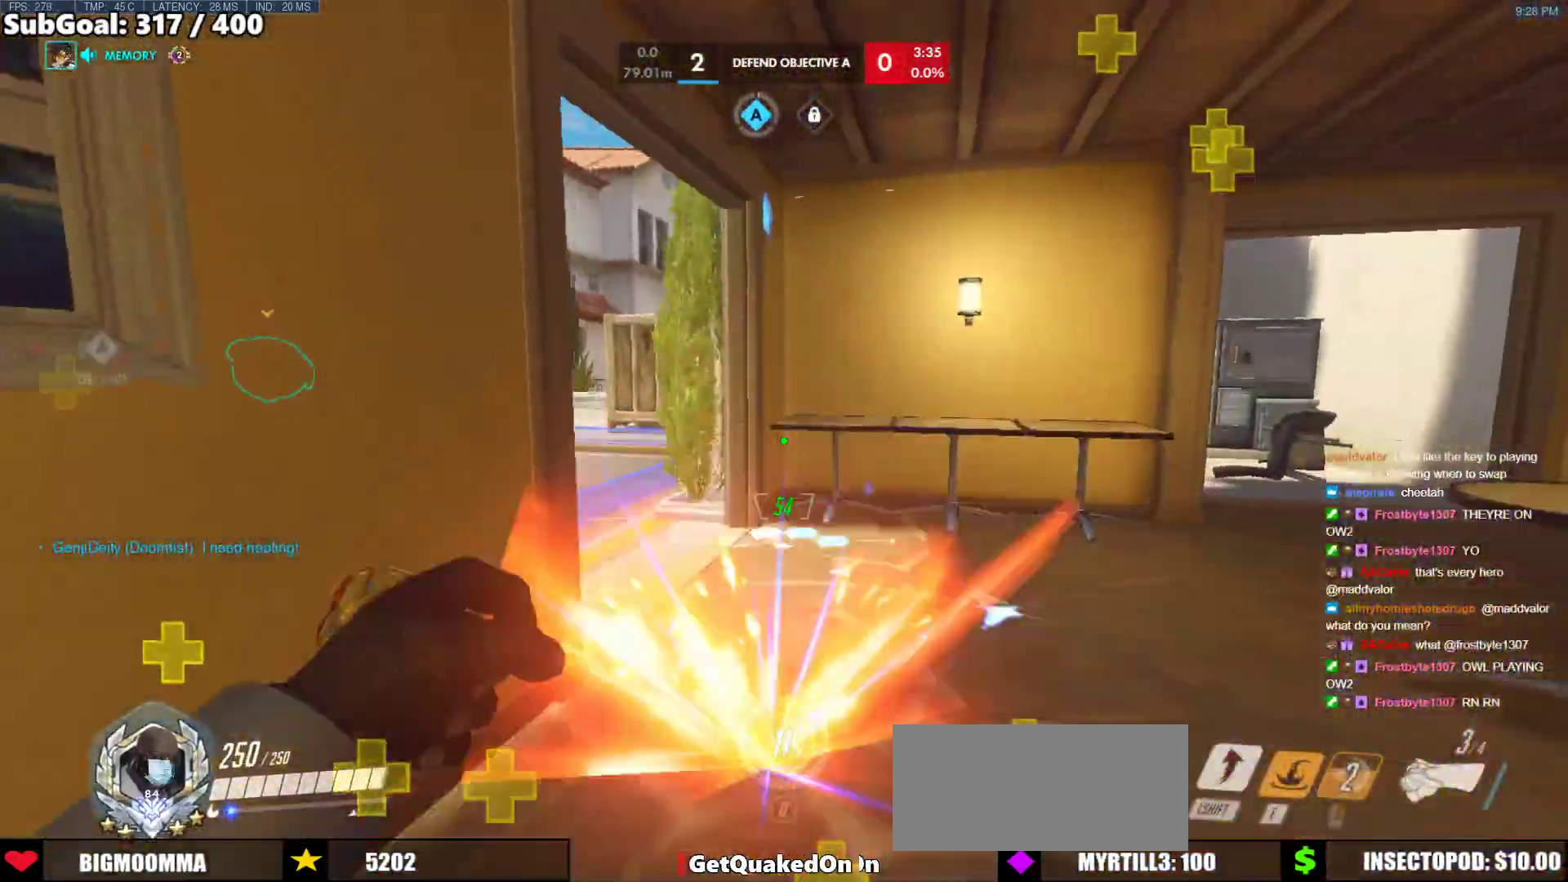
{"keys": ["d"], "mouse": [], "events": [[33, "space", "down"], [167, "space", "up"], [217, "mouse_left", "down"], [350, "mouse_left", "up"], [400, "s", "up"]]}
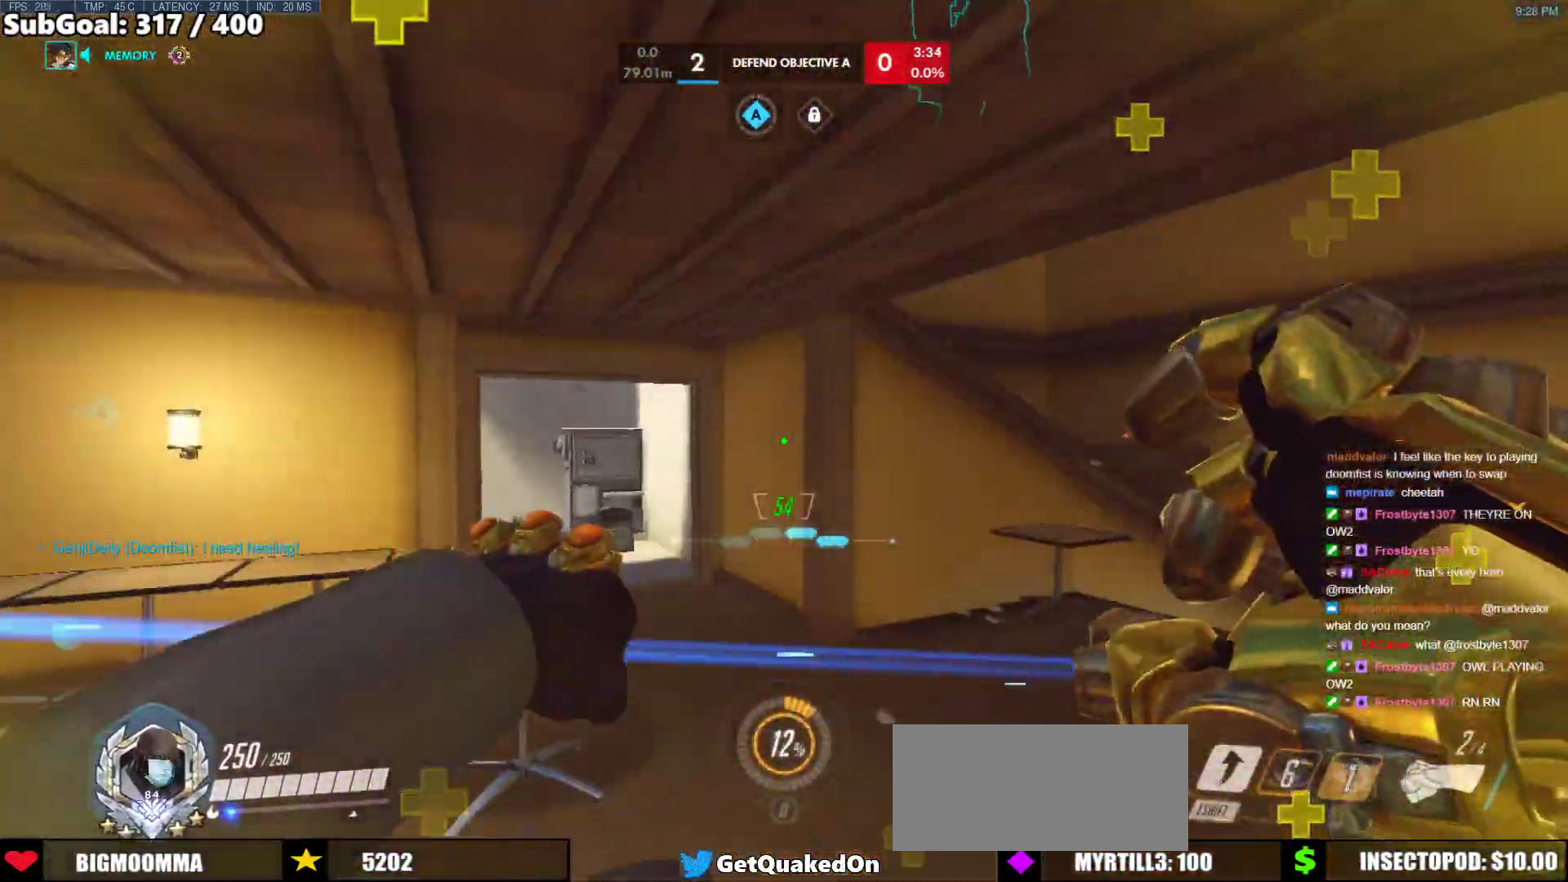
{"keys": ["a"], "mouse": [], "events": [[317, "a", "down"], [367, "d", "up"]]}
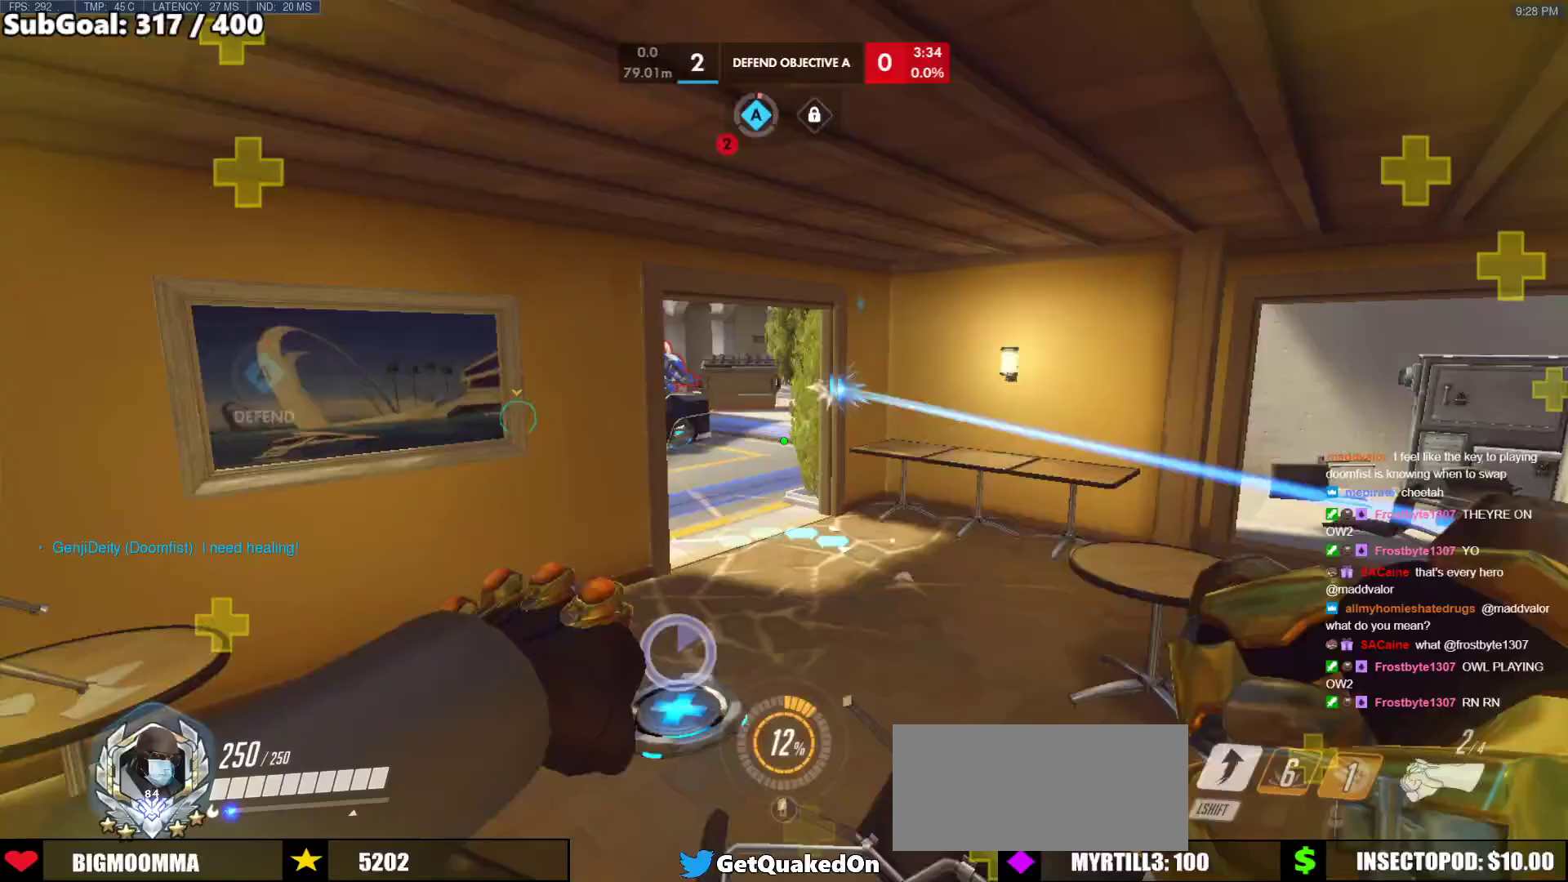
{"keys": ["a", "w"], "mouse": [], "events": [[333, "w", "down"]]}
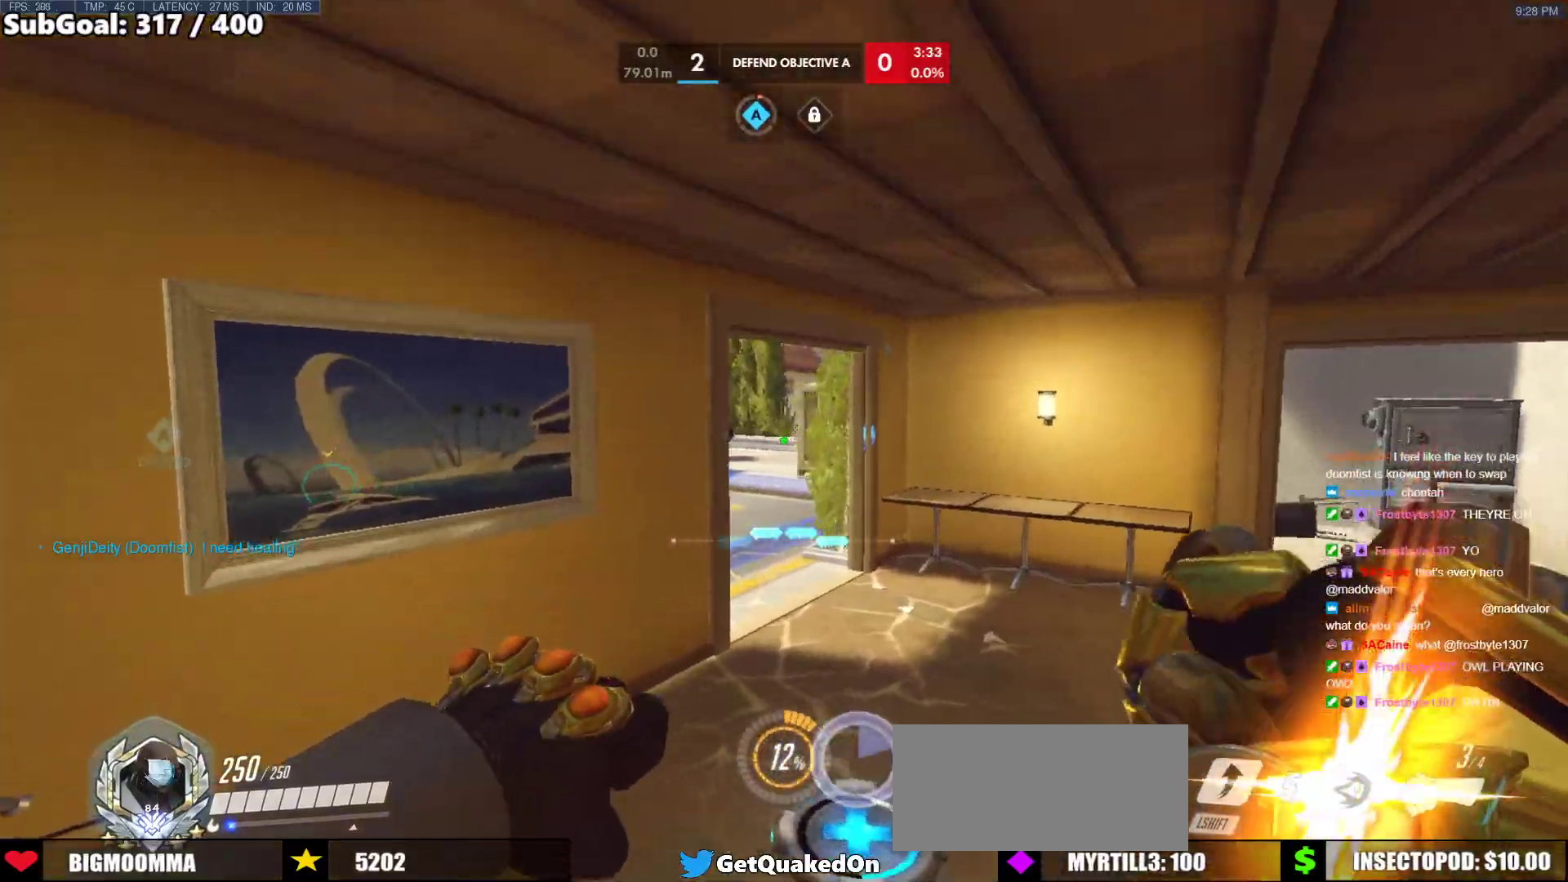
{"keys": ["a"], "mouse": [], "events": [[317, "a", "up"], [317, "d", "down"], [350, "w", "up"], [500, "a", "down"], [500, "d", "up"]]}